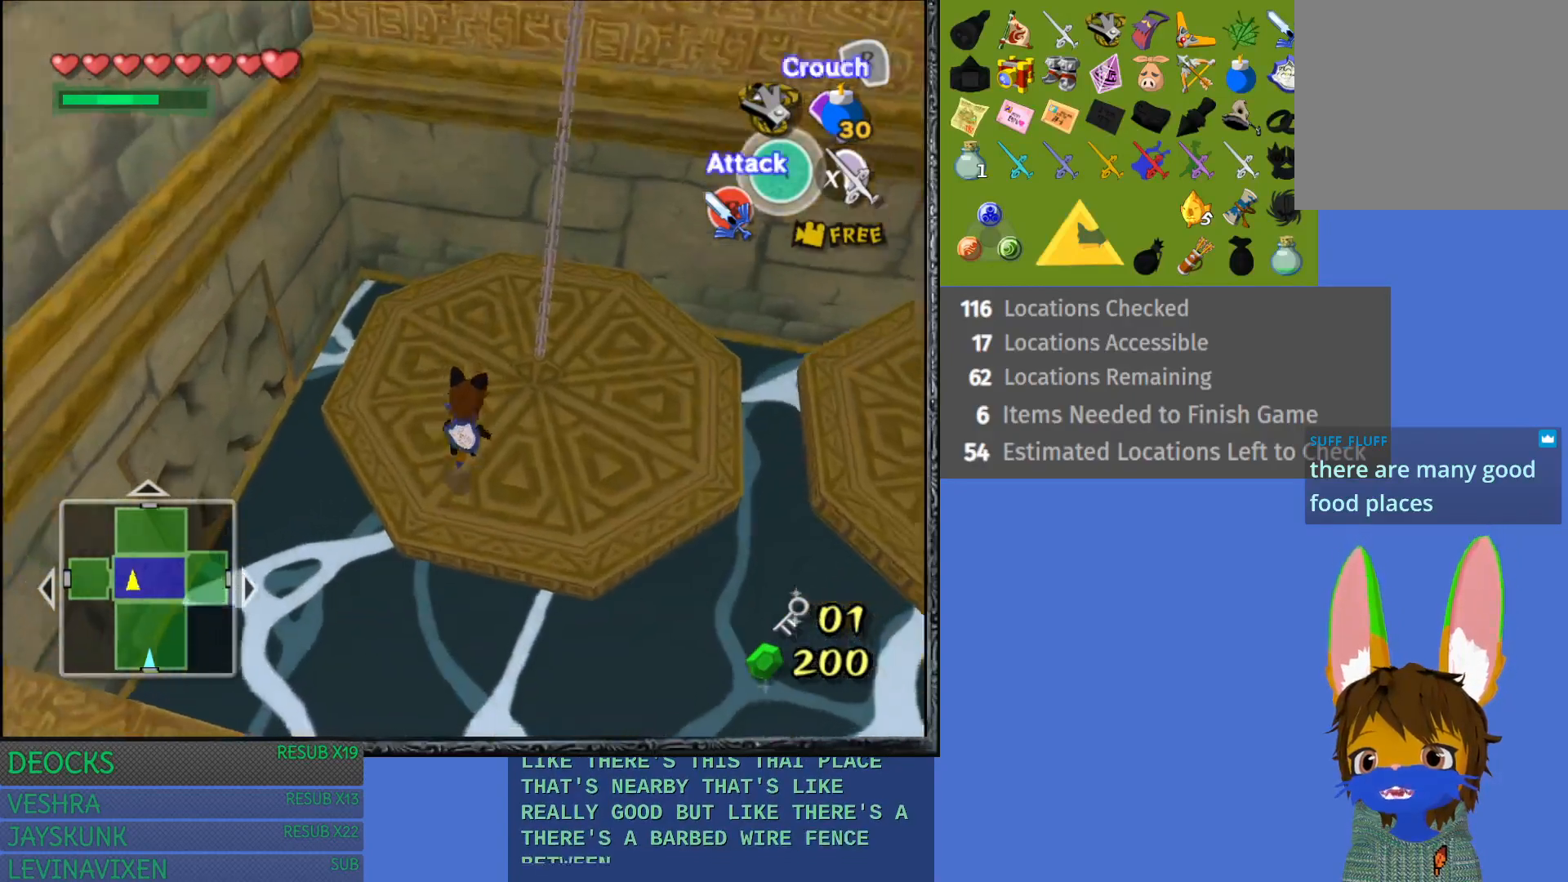
Gameplay with a controller (PlayStation layout); each line is a JSON object with the inputs held at the frame after it. "events" lists button and stick changes between this image and that frame as [ms after this image, input, new state], when the widget could be followed in between. Not read: L3 R3.
{"buttons": [], "left_stick": "center", "right_stick": "center", "events": [[200, "left_stick", "up-left"], [417, "left_stick", "center"]]}
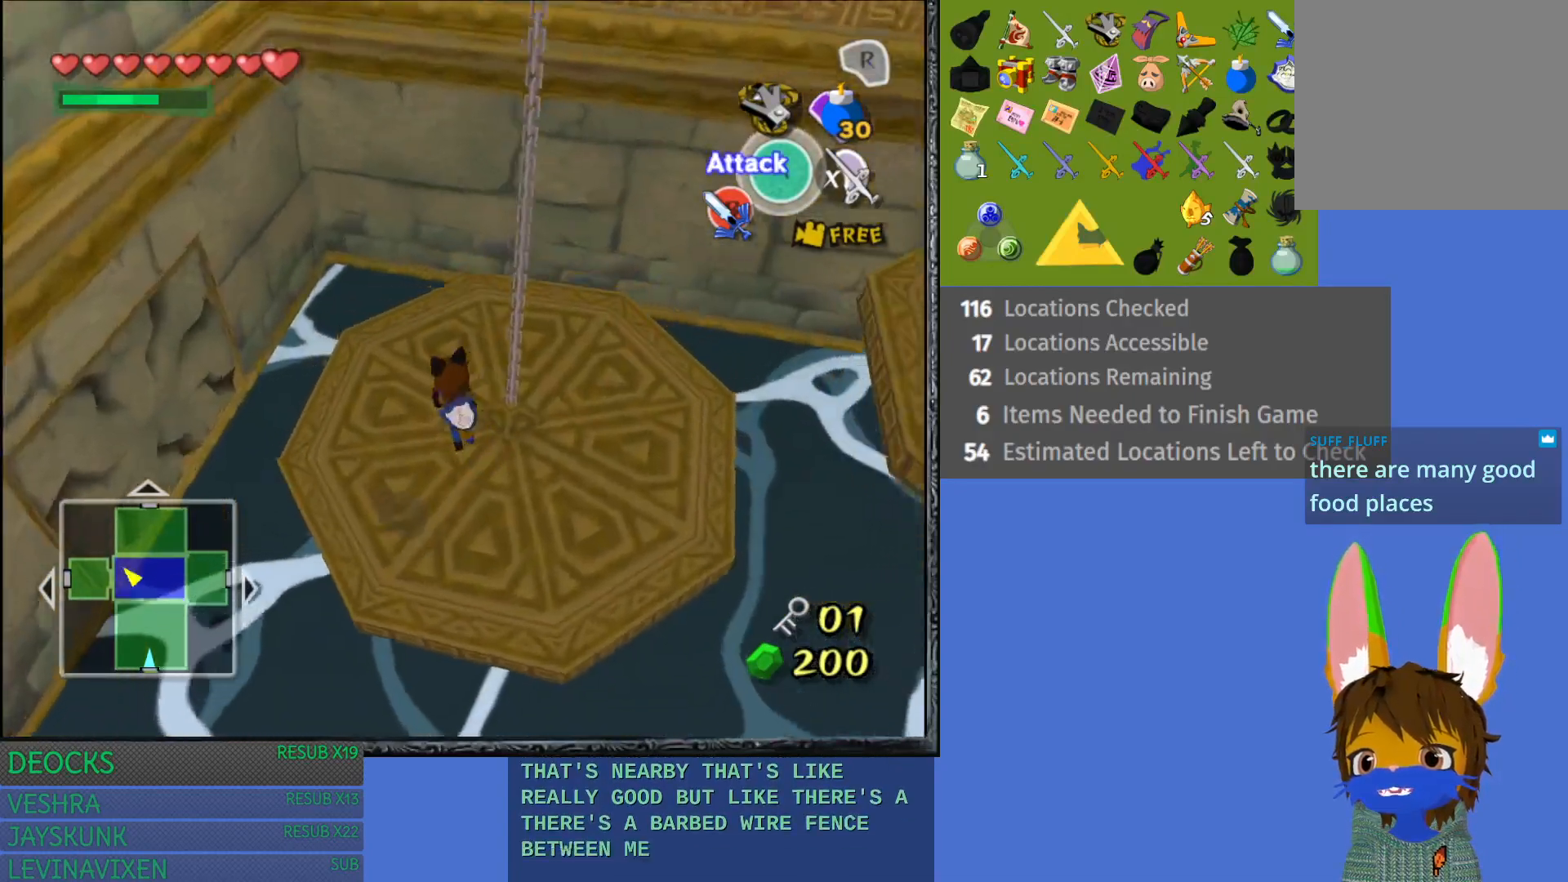
{"buttons": [], "left_stick": "center", "right_stick": "center", "events": [[33, "R1", "down"], [267, "R1", "up"]]}
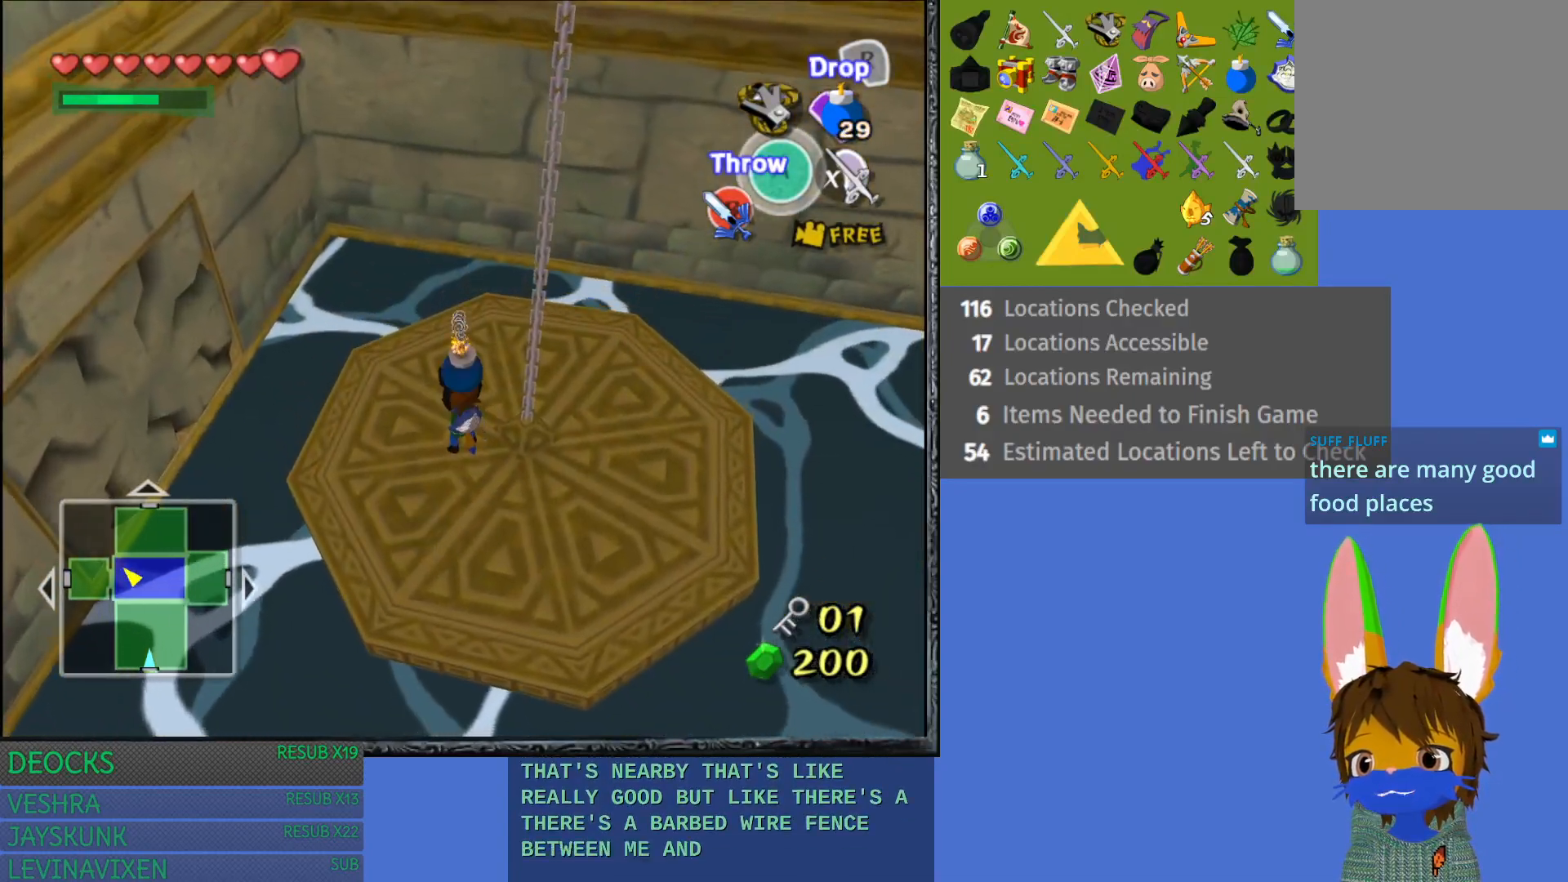
{"buttons": [], "left_stick": "center", "right_stick": "center", "events": [[67, "left_stick", "left"], [217, "left_stick", "center"]]}
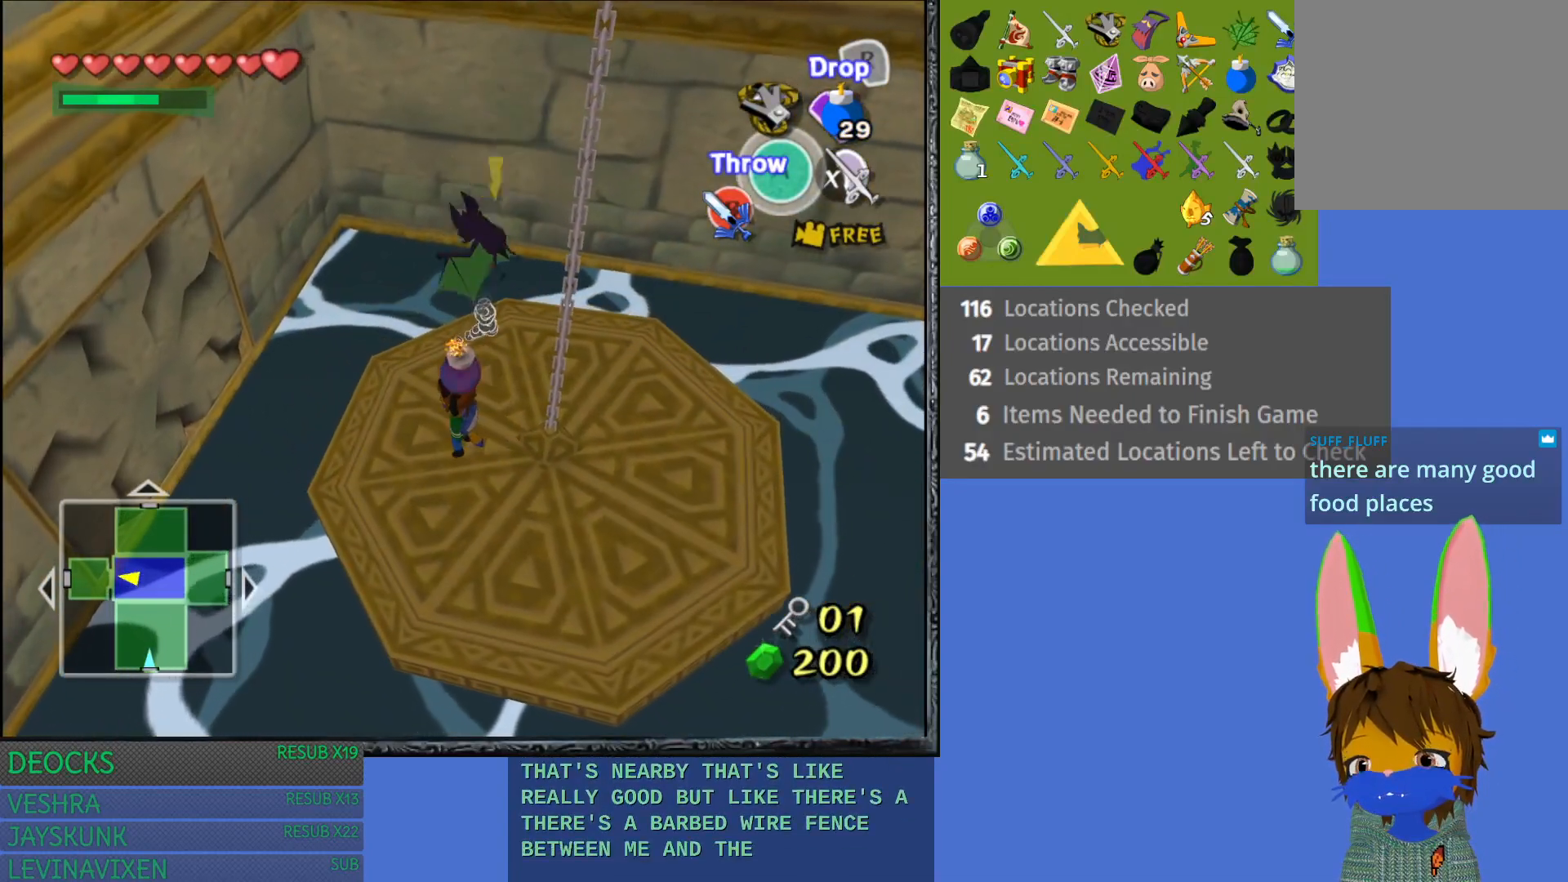
{"buttons": [], "left_stick": "left", "right_stick": "center", "events": [[450, "left_stick", "left"]]}
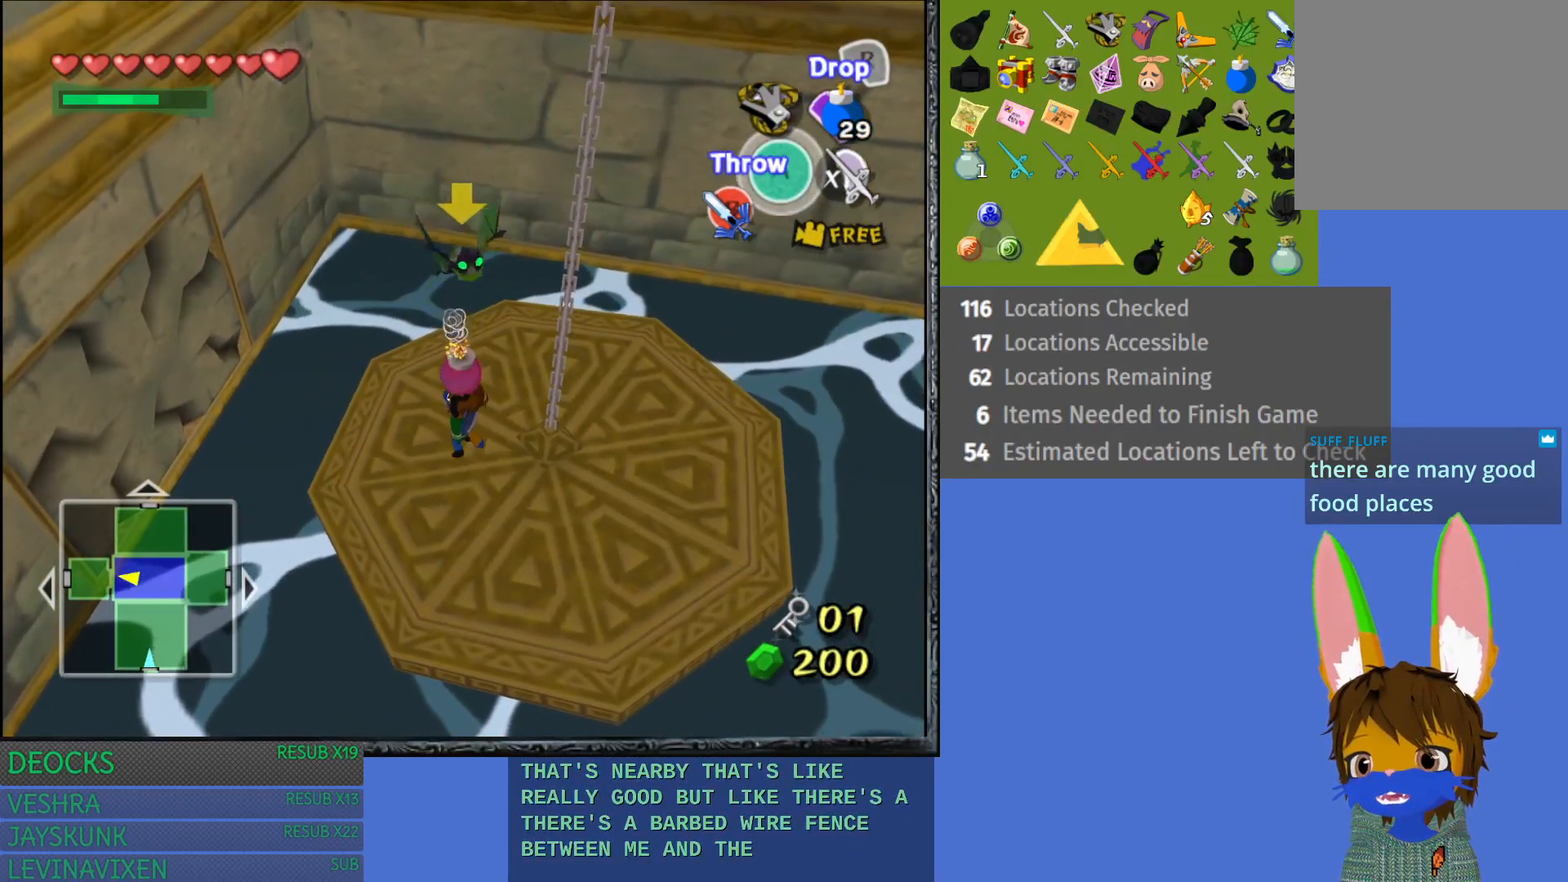
{"buttons": [], "left_stick": "center", "right_stick": "center", "events": [[83, "left_stick", "center"]]}
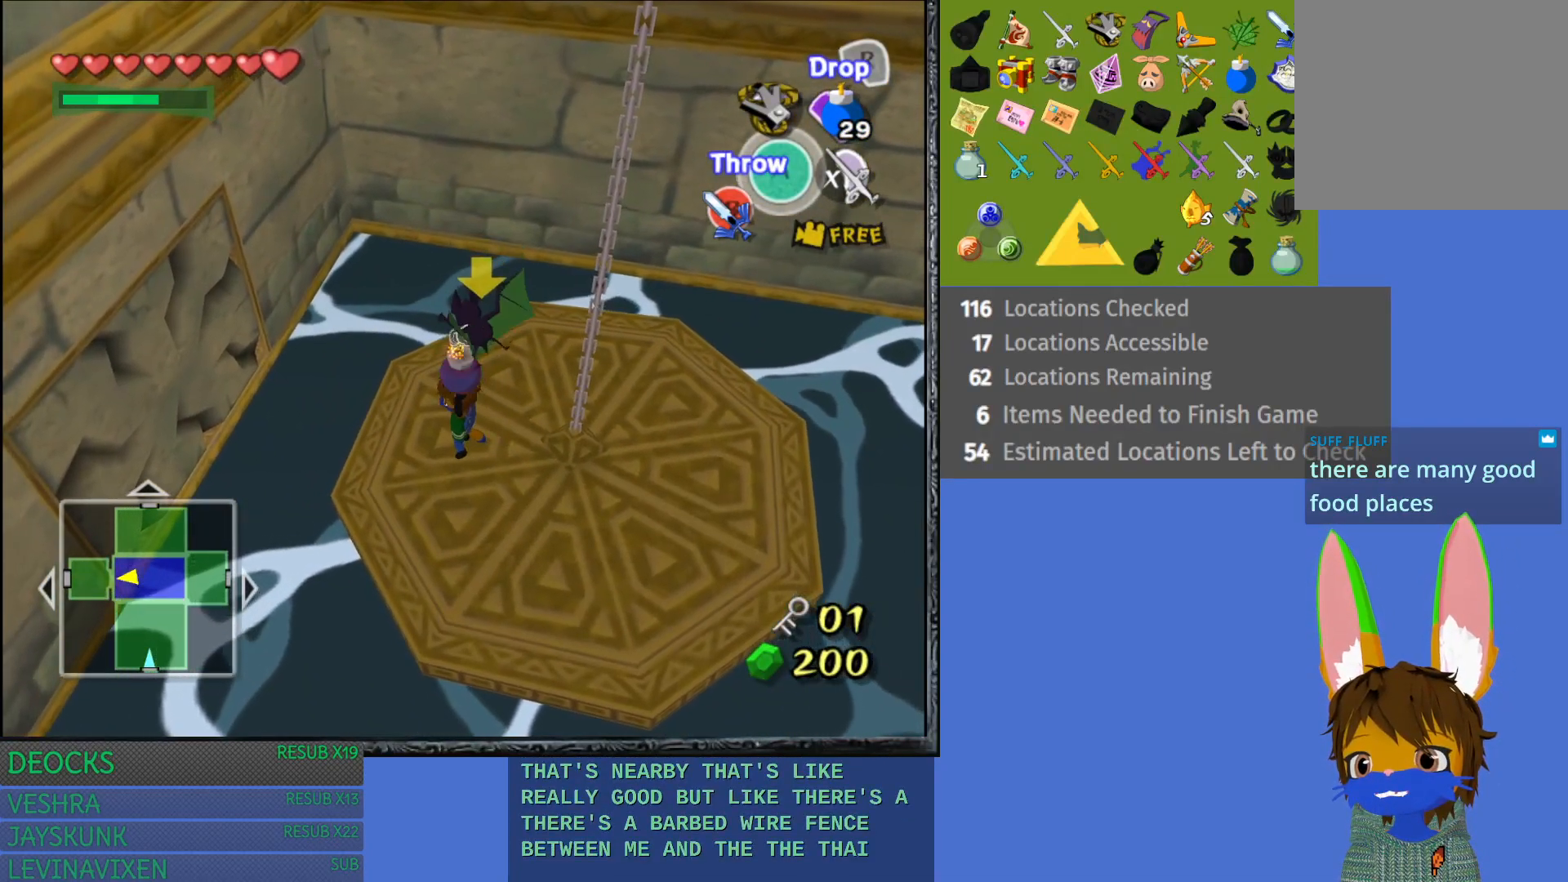
{"buttons": [], "left_stick": "center", "right_stick": "center", "events": []}
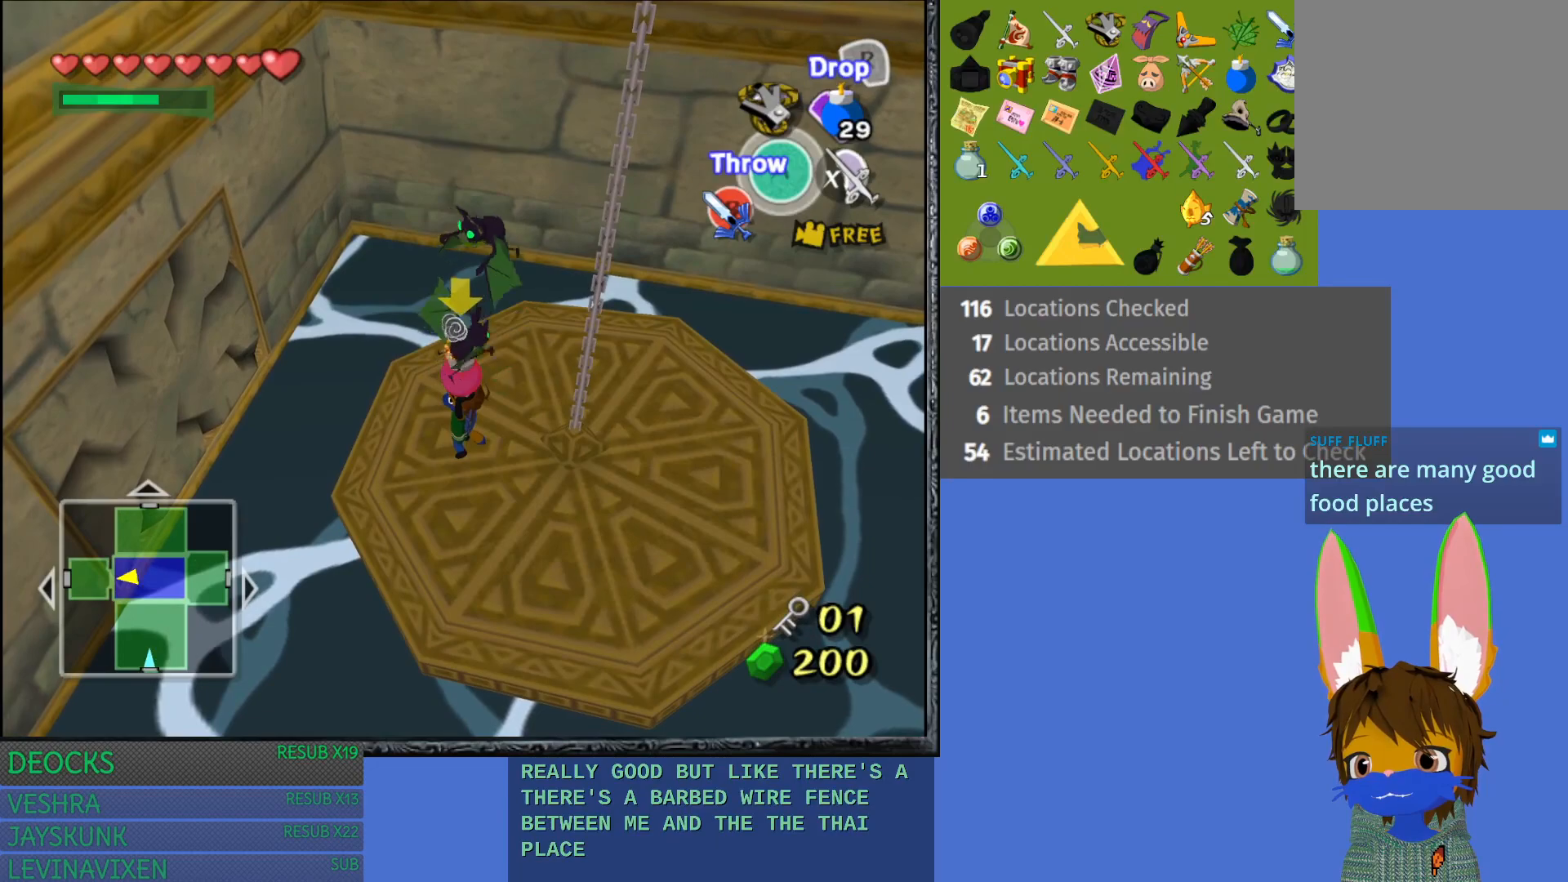
{"buttons": [], "left_stick": "center", "right_stick": "center", "events": []}
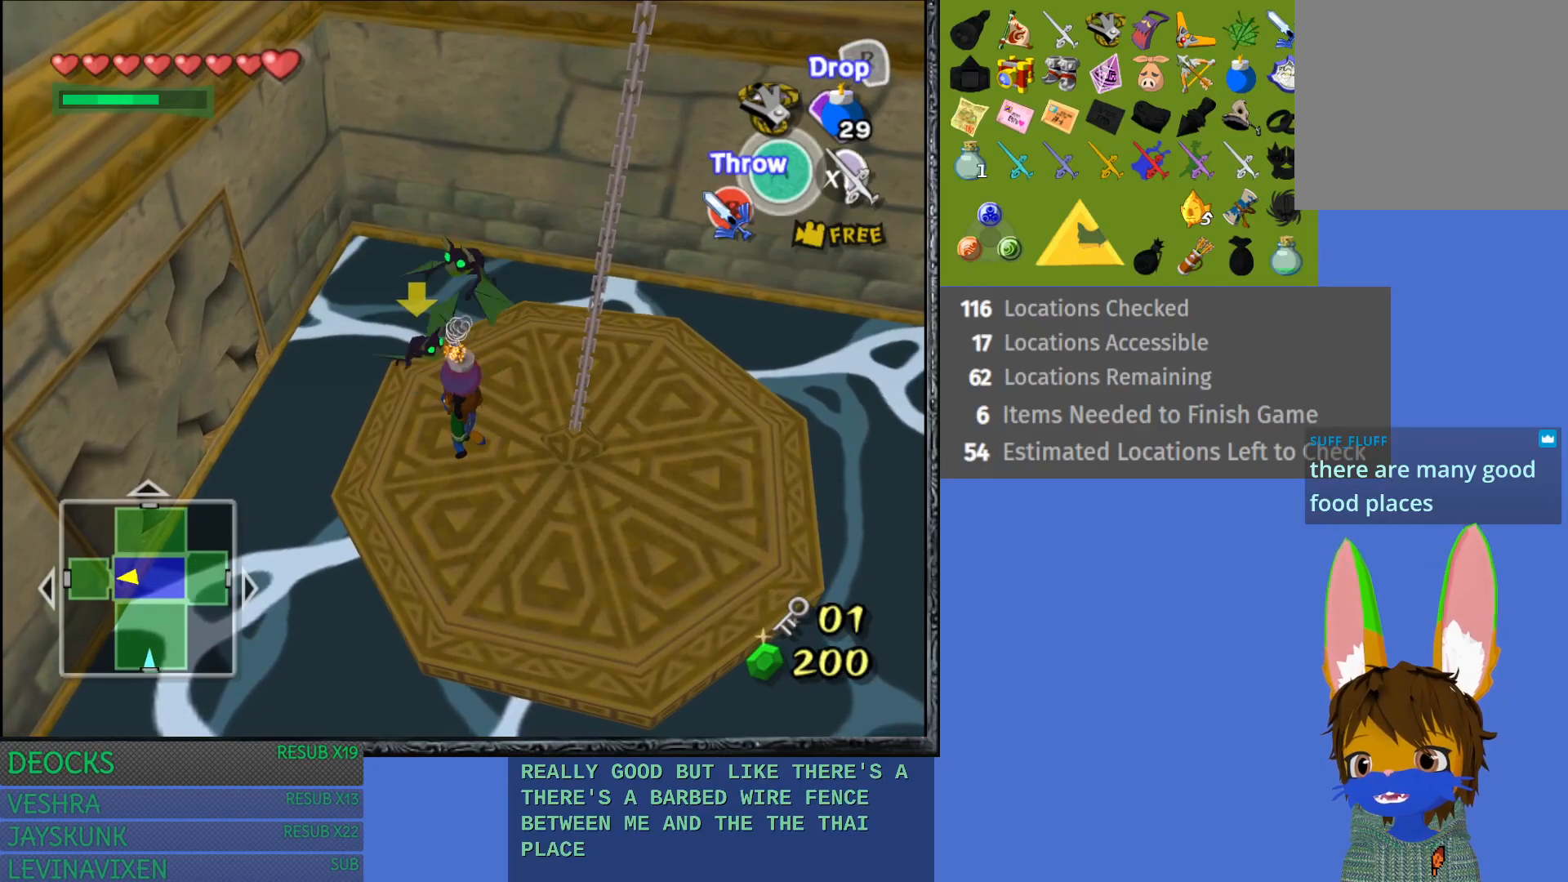
{"buttons": [], "left_stick": "center", "right_stick": "center", "events": []}
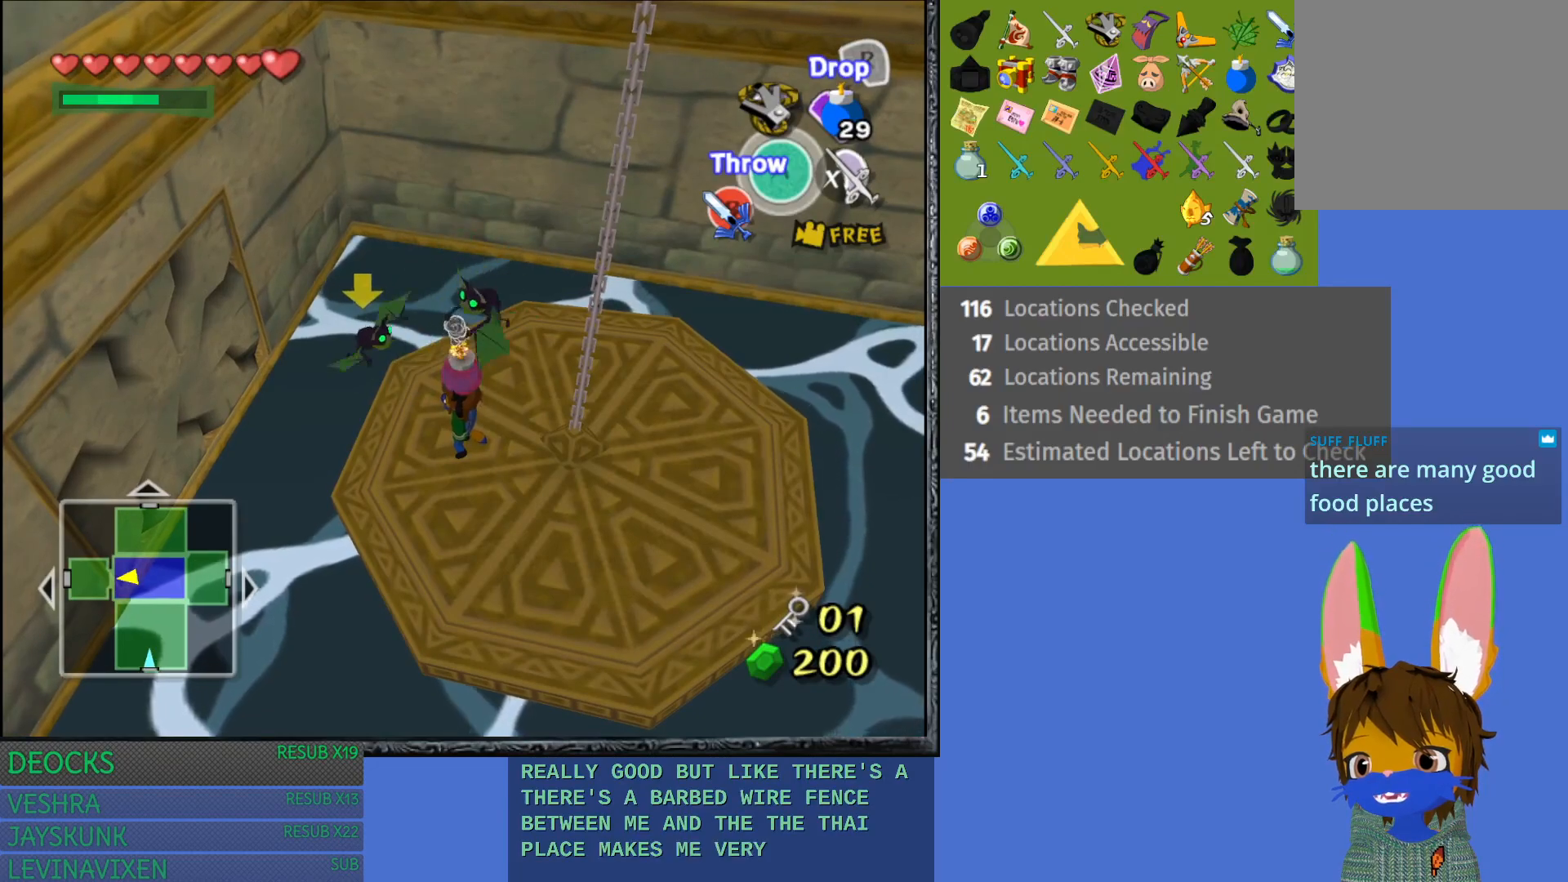
{"buttons": [], "left_stick": "center", "right_stick": "center", "events": []}
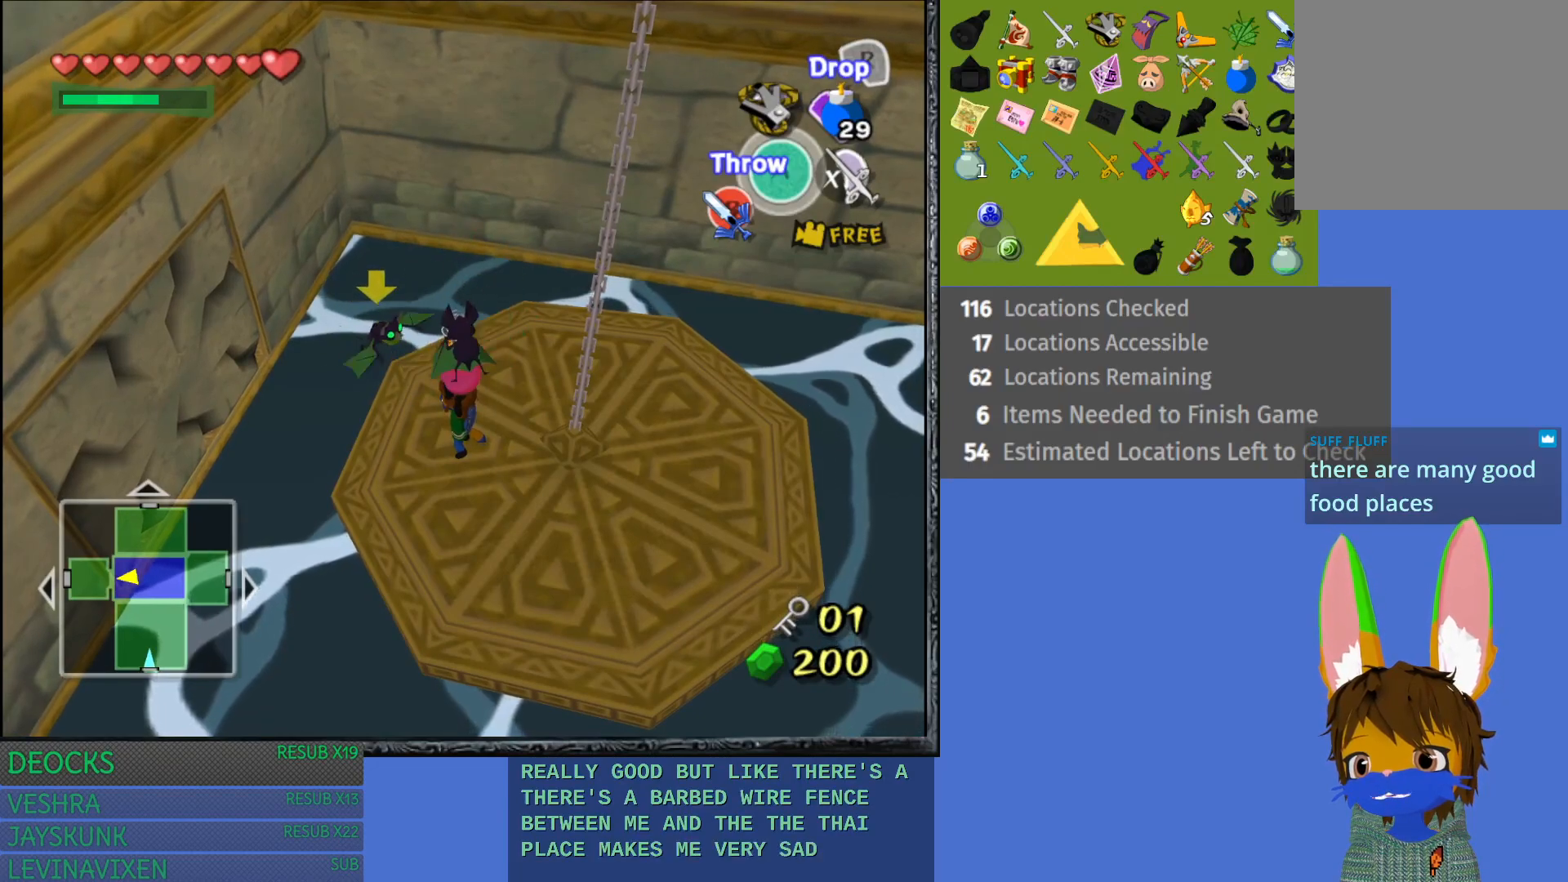
{"buttons": ["CROSS"], "left_stick": "center", "right_stick": "center", "events": [[283, "CROSS", "down"]]}
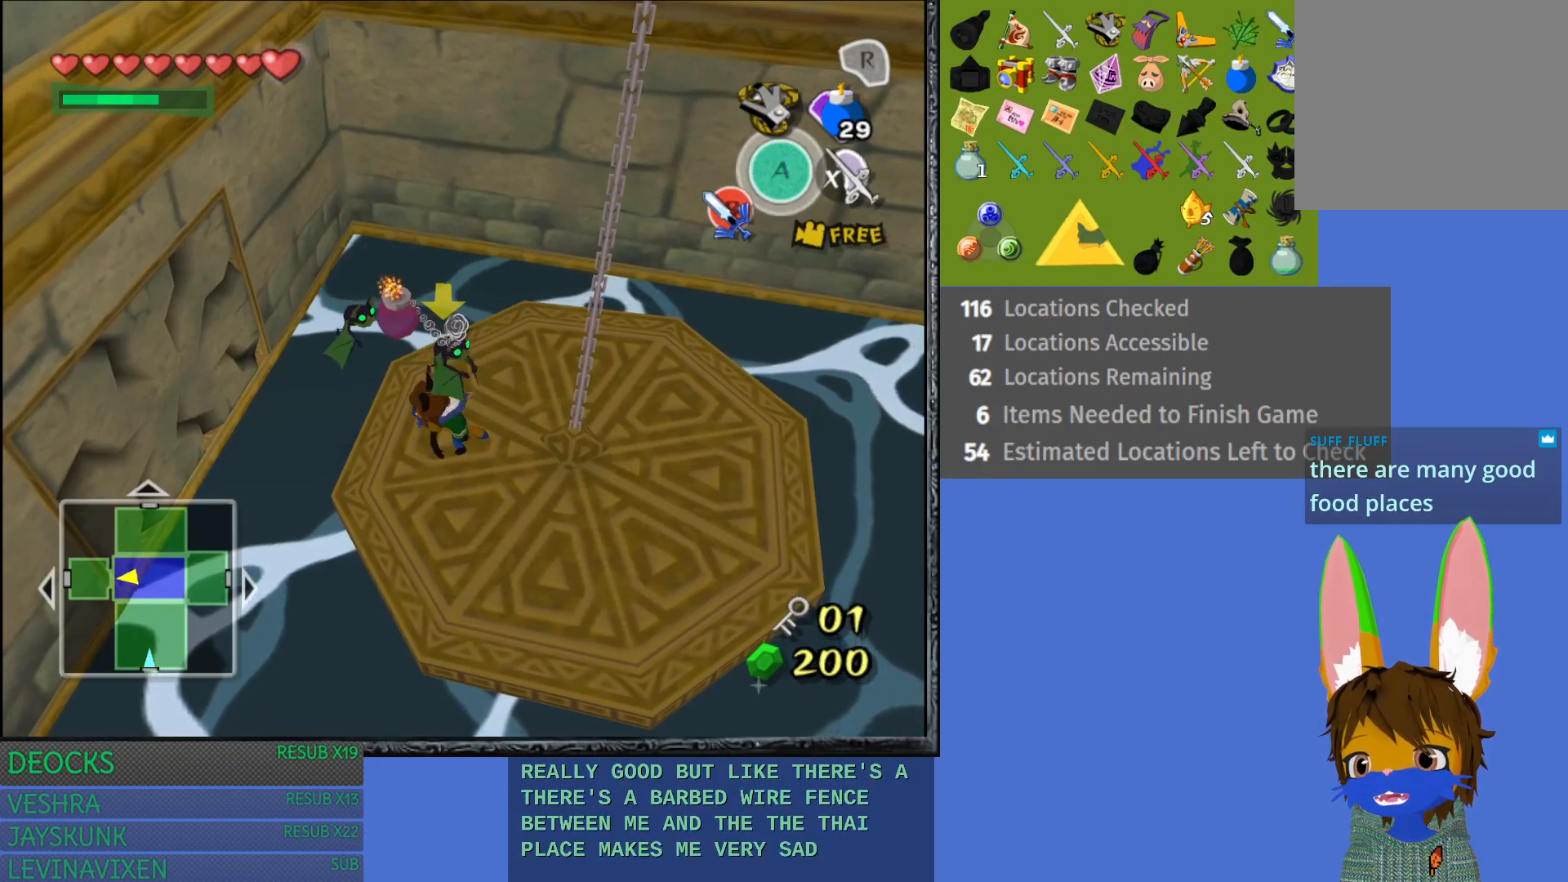
{"buttons": [], "left_stick": "center", "right_stick": "center", "events": [[183, "CROSS", "up"]]}
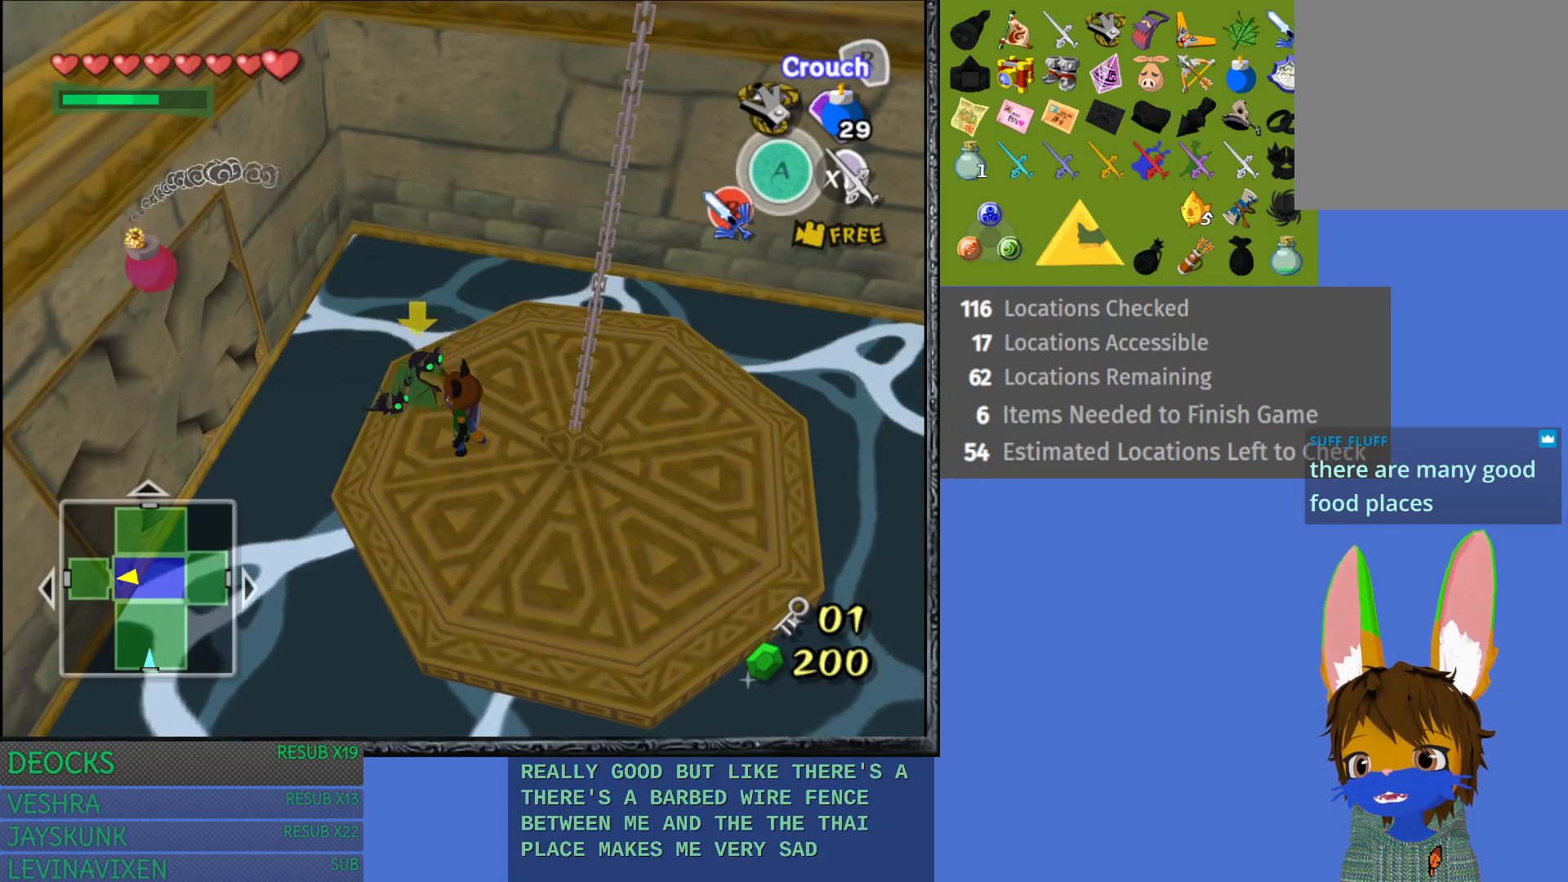
{"buttons": [], "left_stick": "center", "right_stick": "center", "events": []}
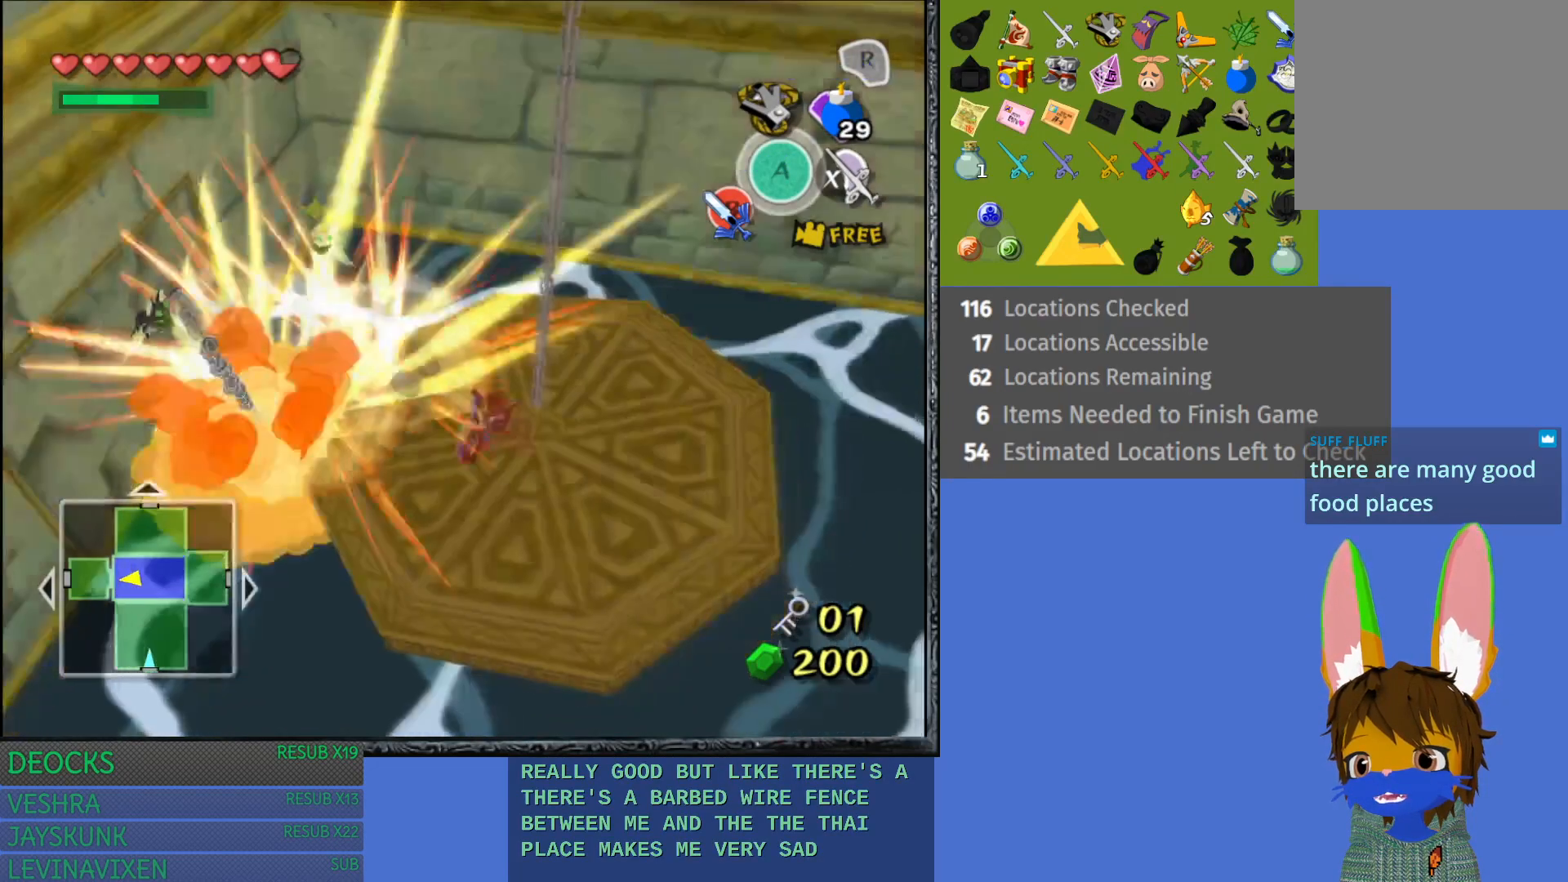
{"buttons": [], "left_stick": "center", "right_stick": "center", "events": []}
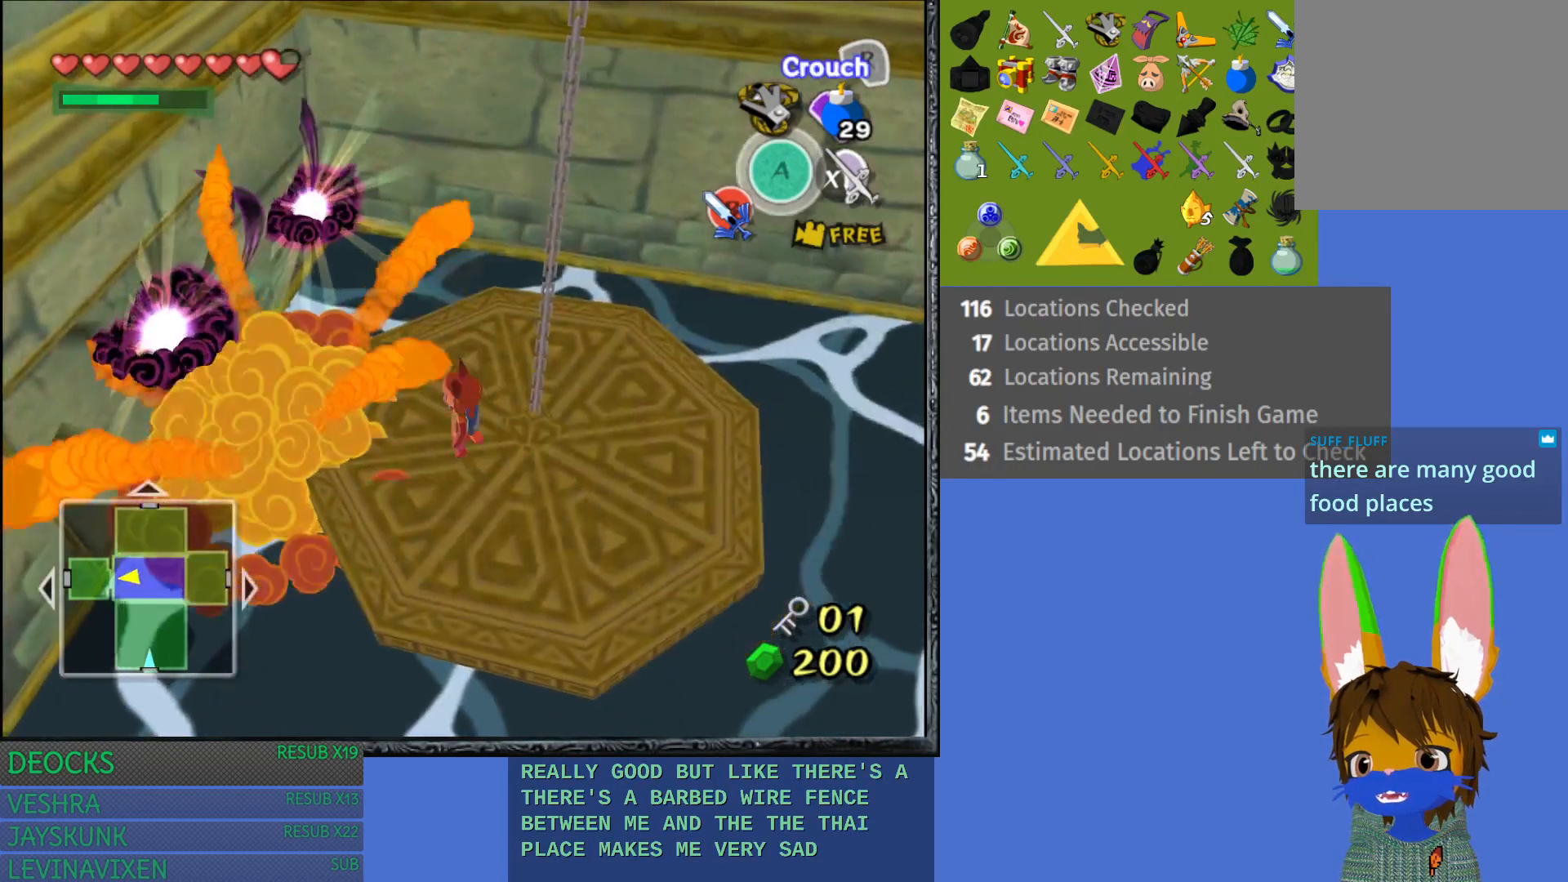
{"buttons": [], "left_stick": "center", "right_stick": "center", "events": []}
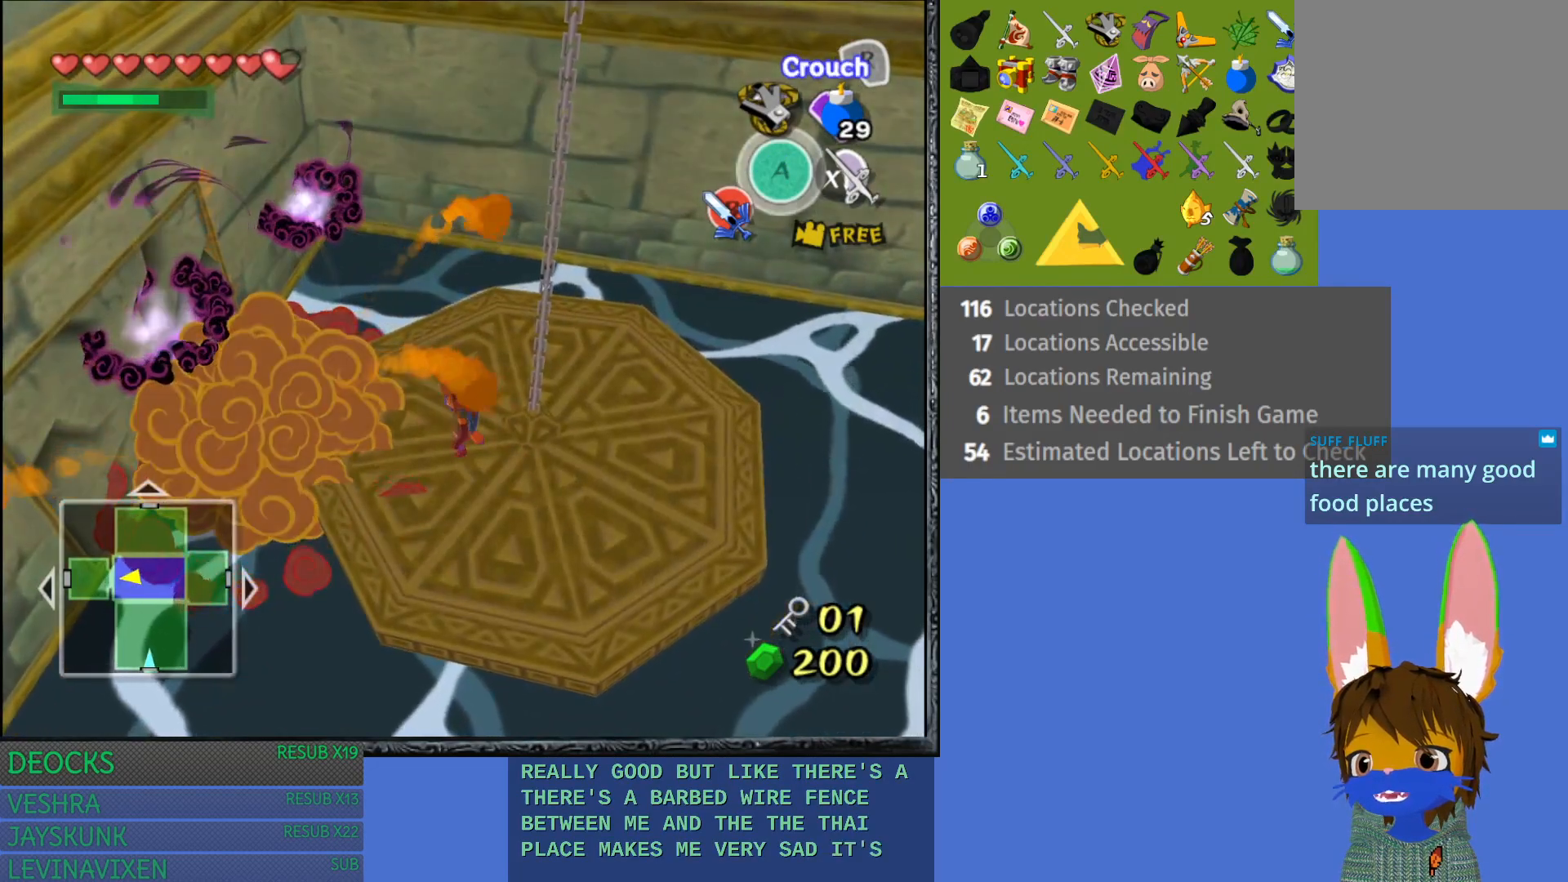
{"buttons": [], "left_stick": "center", "right_stick": "center", "events": []}
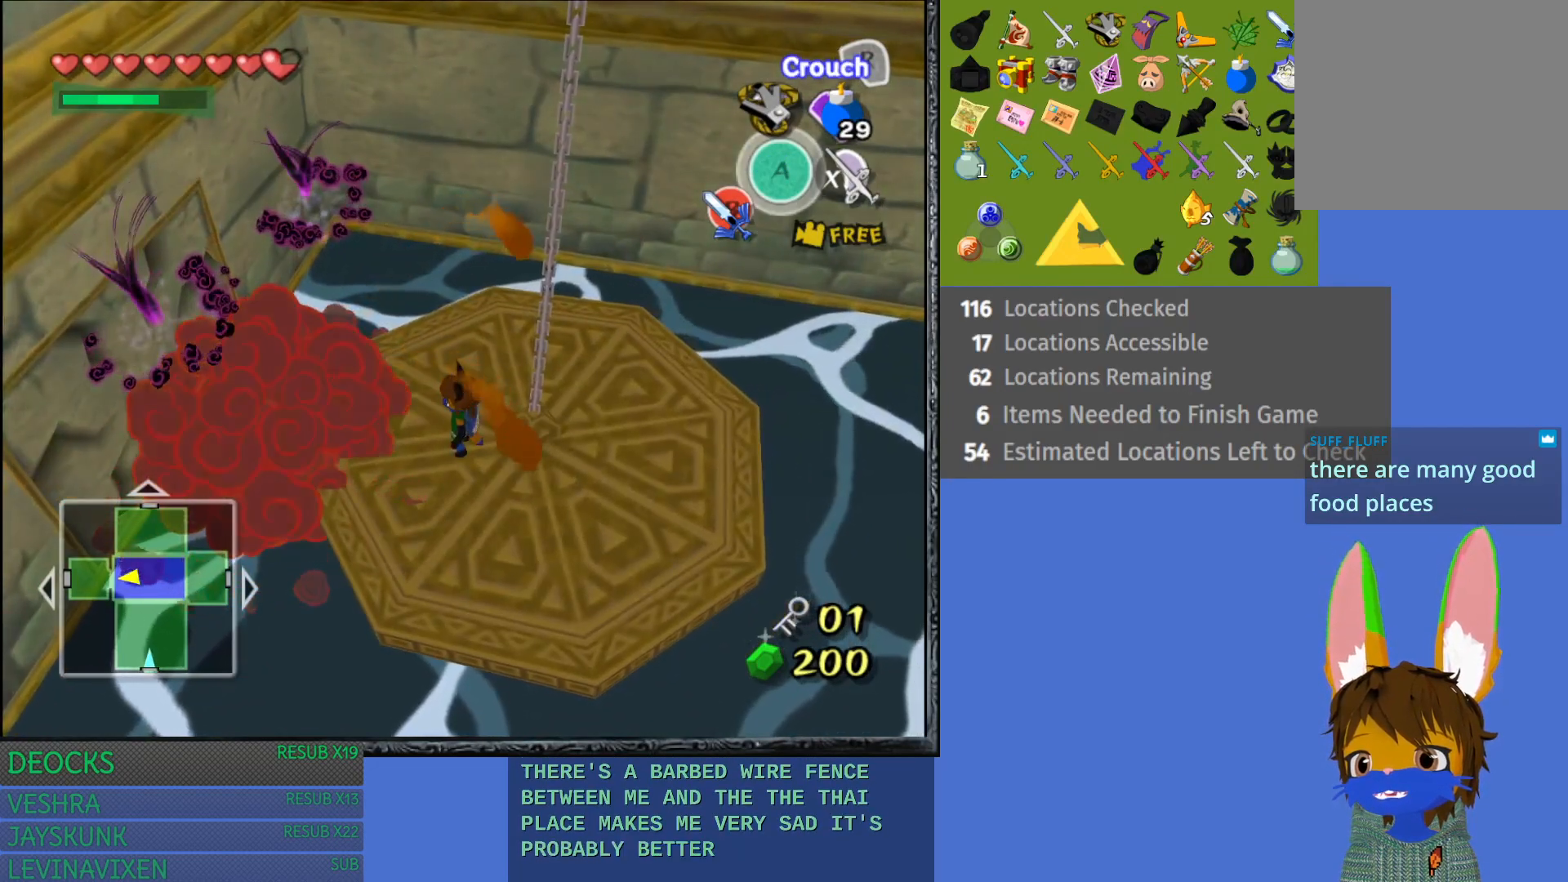
{"buttons": [], "left_stick": "right", "right_stick": "center", "events": [[33, "R1", "down"], [233, "R1", "up"], [483, "left_stick", "right"]]}
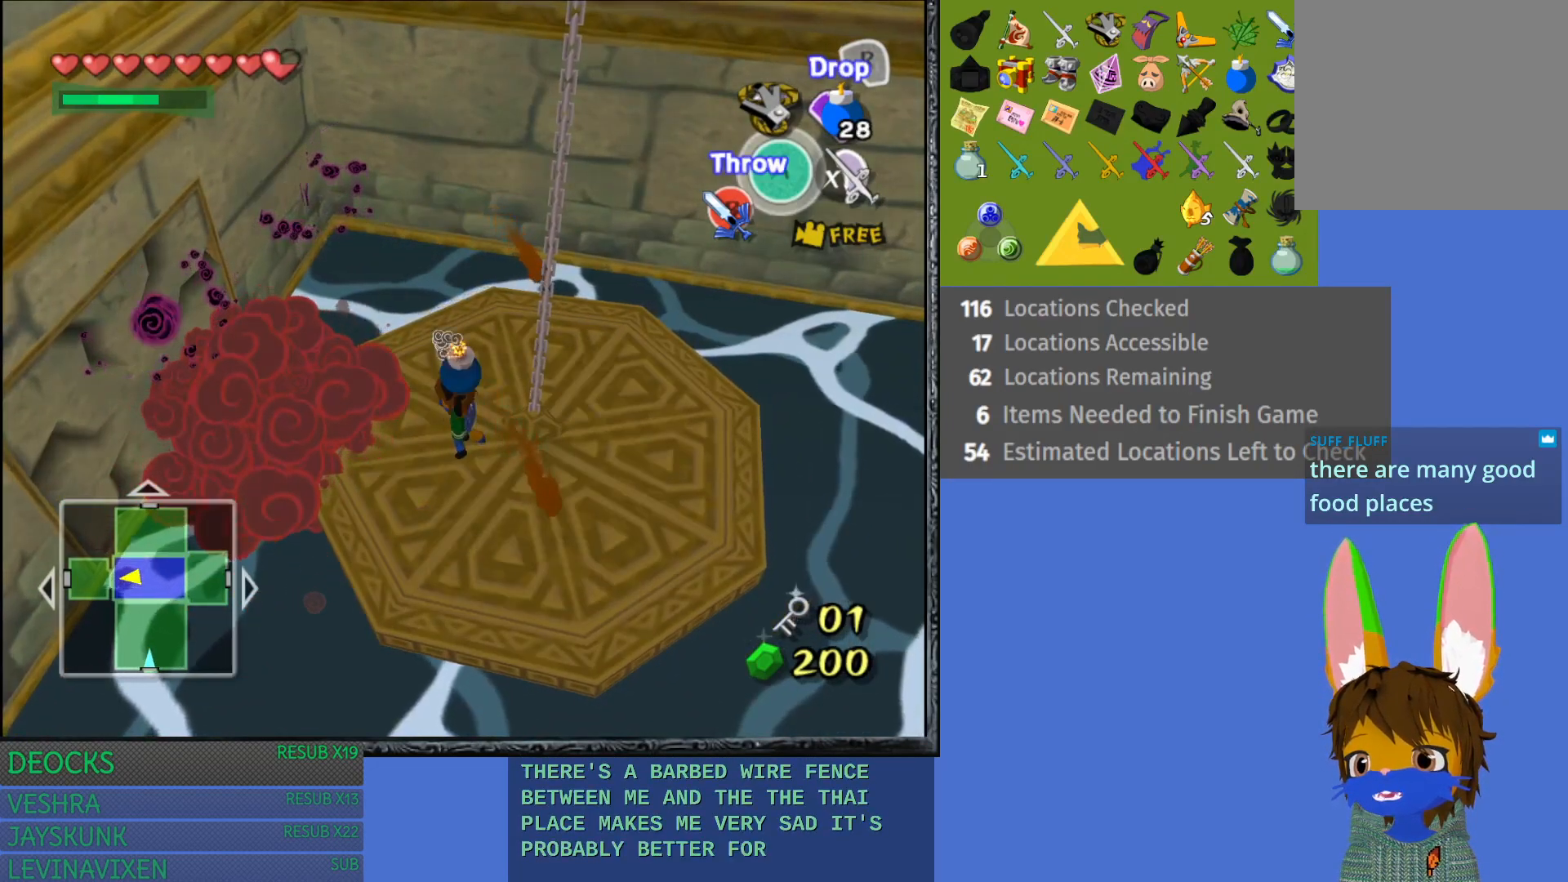
{"buttons": [], "left_stick": "center", "right_stick": "center", "events": [[417, "left_stick", "center"]]}
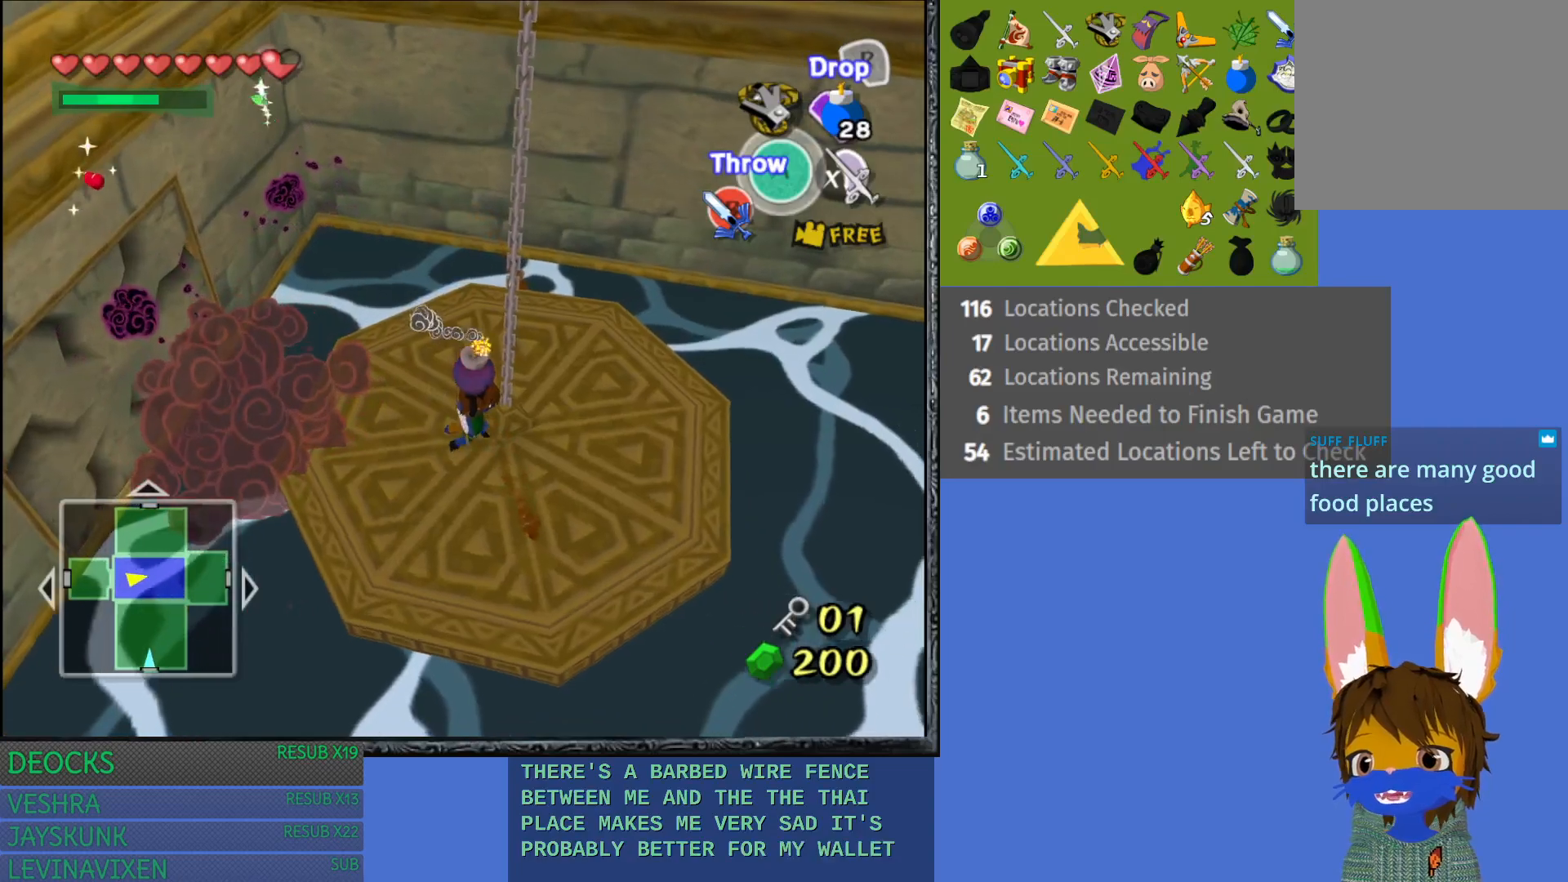
{"buttons": [], "left_stick": "down-right", "right_stick": "center", "events": [[483, "left_stick", "down-right"]]}
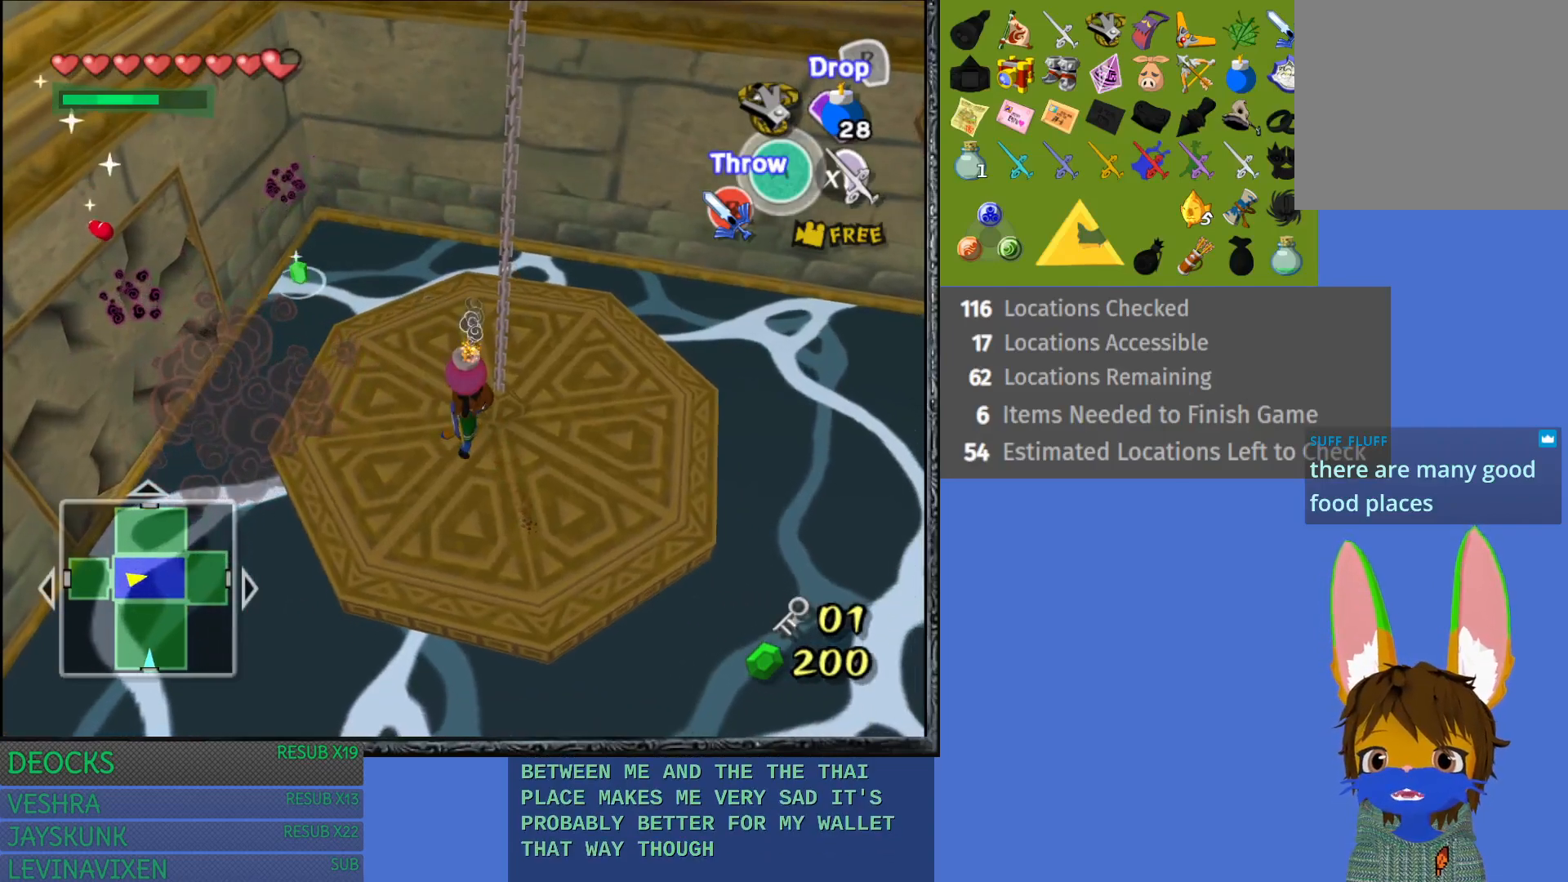
{"buttons": [], "left_stick": "center", "right_stick": "center", "events": [[367, "left_stick", "center"]]}
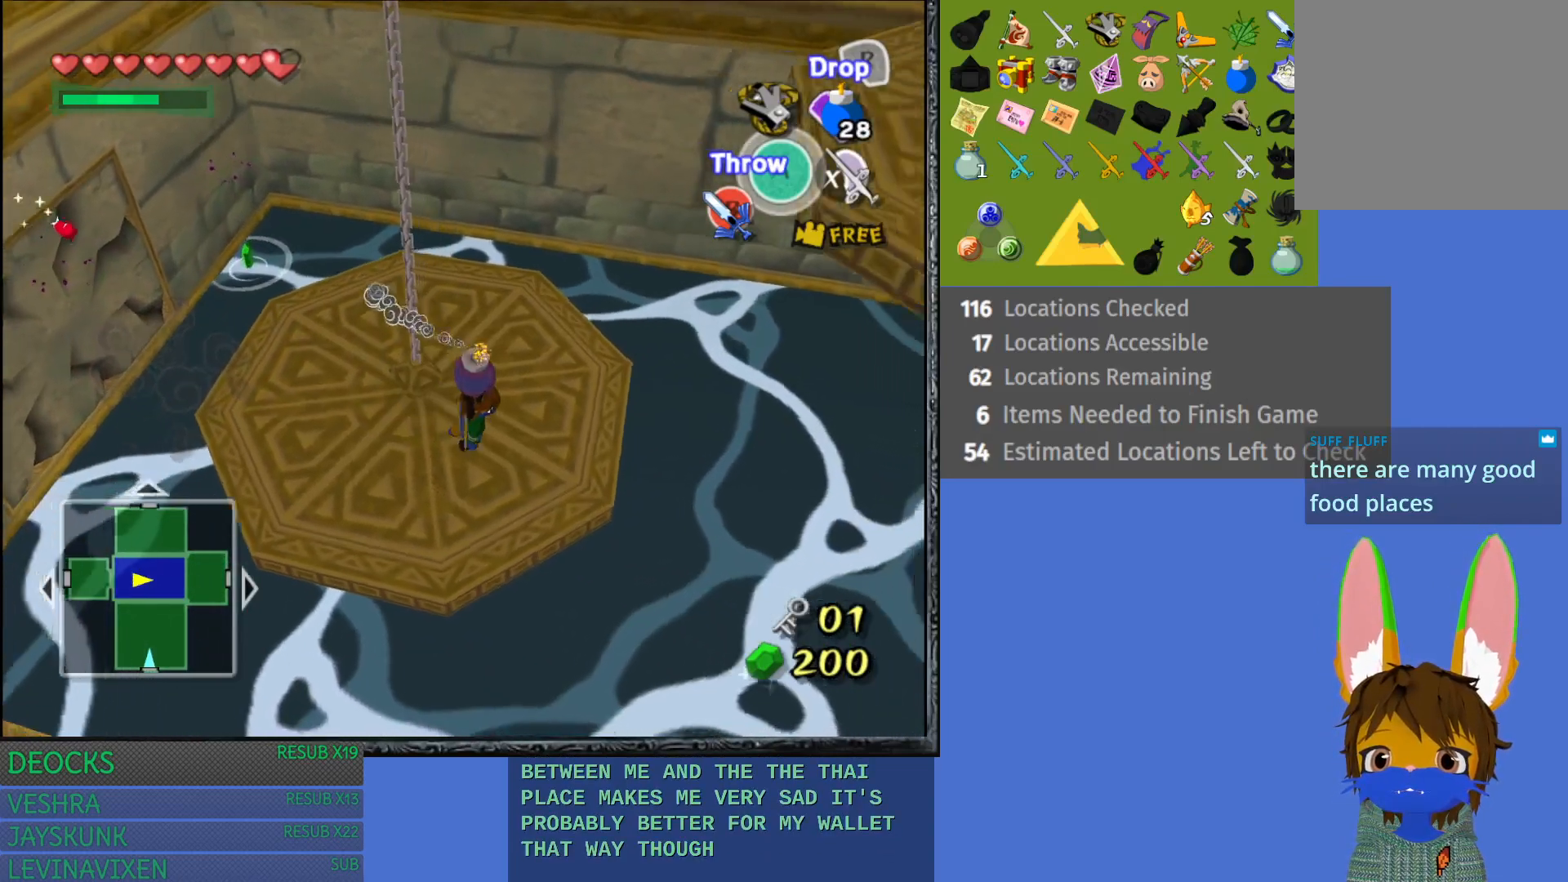
{"buttons": [], "left_stick": "up-left", "right_stick": "center", "events": [[267, "left_stick", "left"], [383, "left_stick", "up-left"]]}
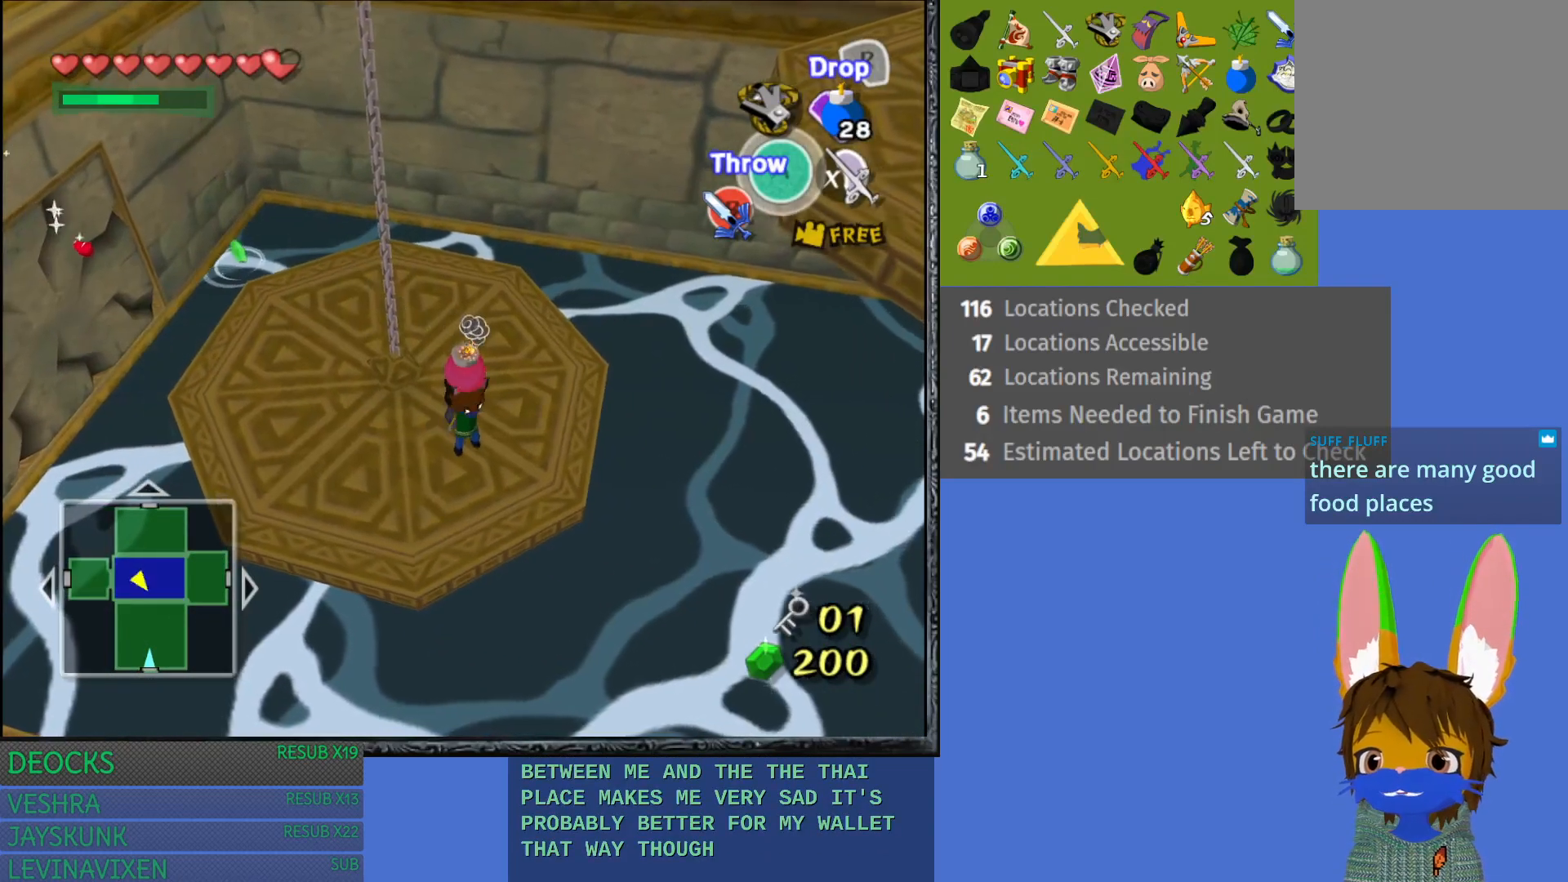
{"buttons": [], "left_stick": "up-left", "right_stick": "center", "events": [[17, "left_stick", "center"], [400, "left_stick", "up-left"]]}
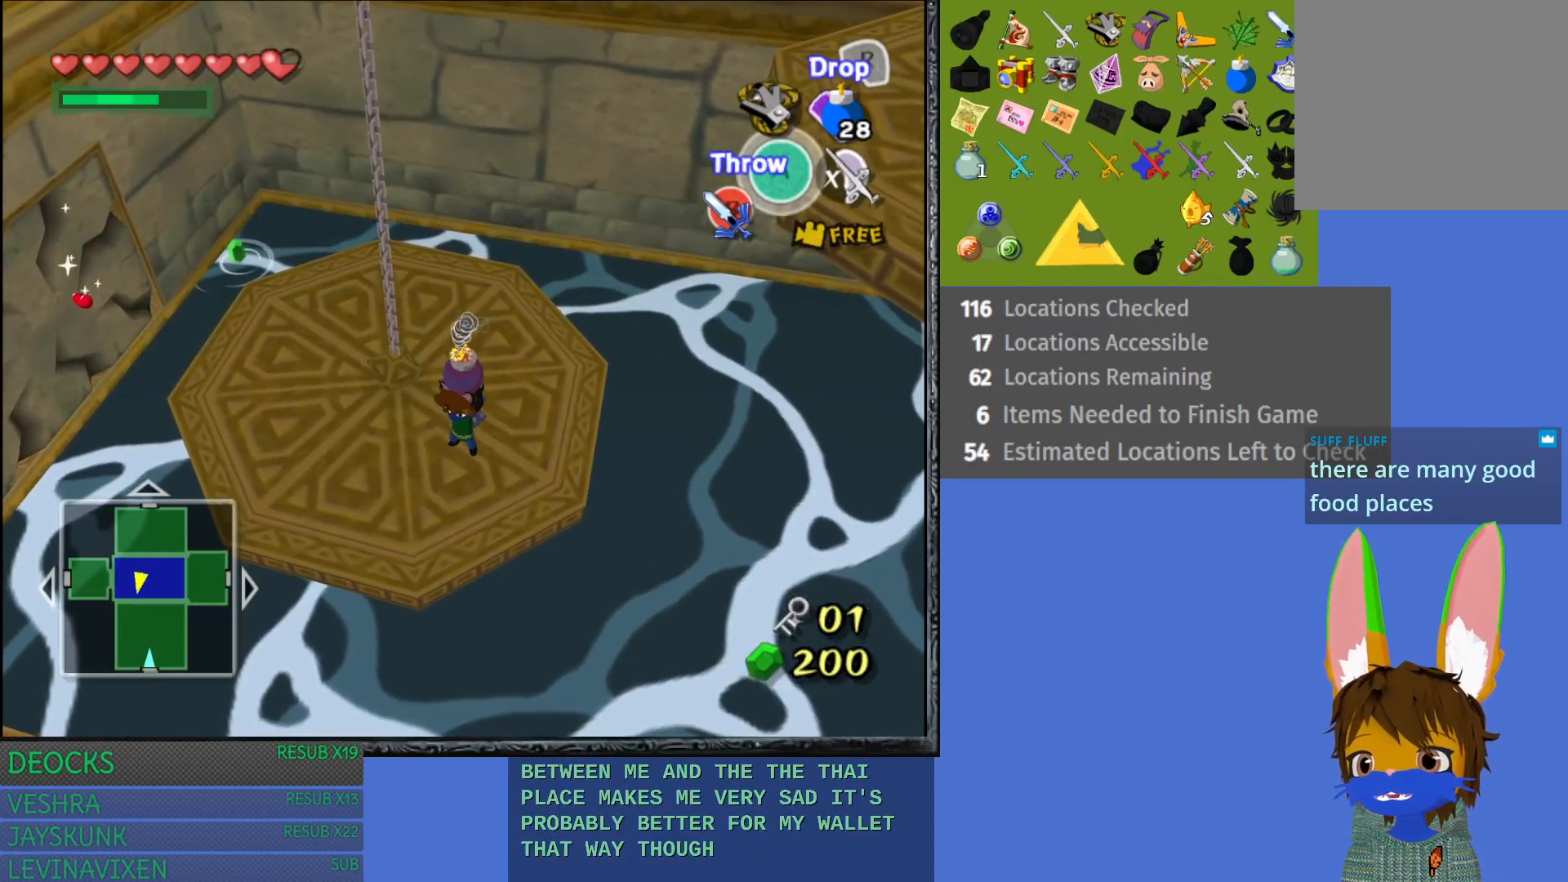
{"buttons": [], "left_stick": "center", "right_stick": "center", "events": [[117, "left_stick", "center"]]}
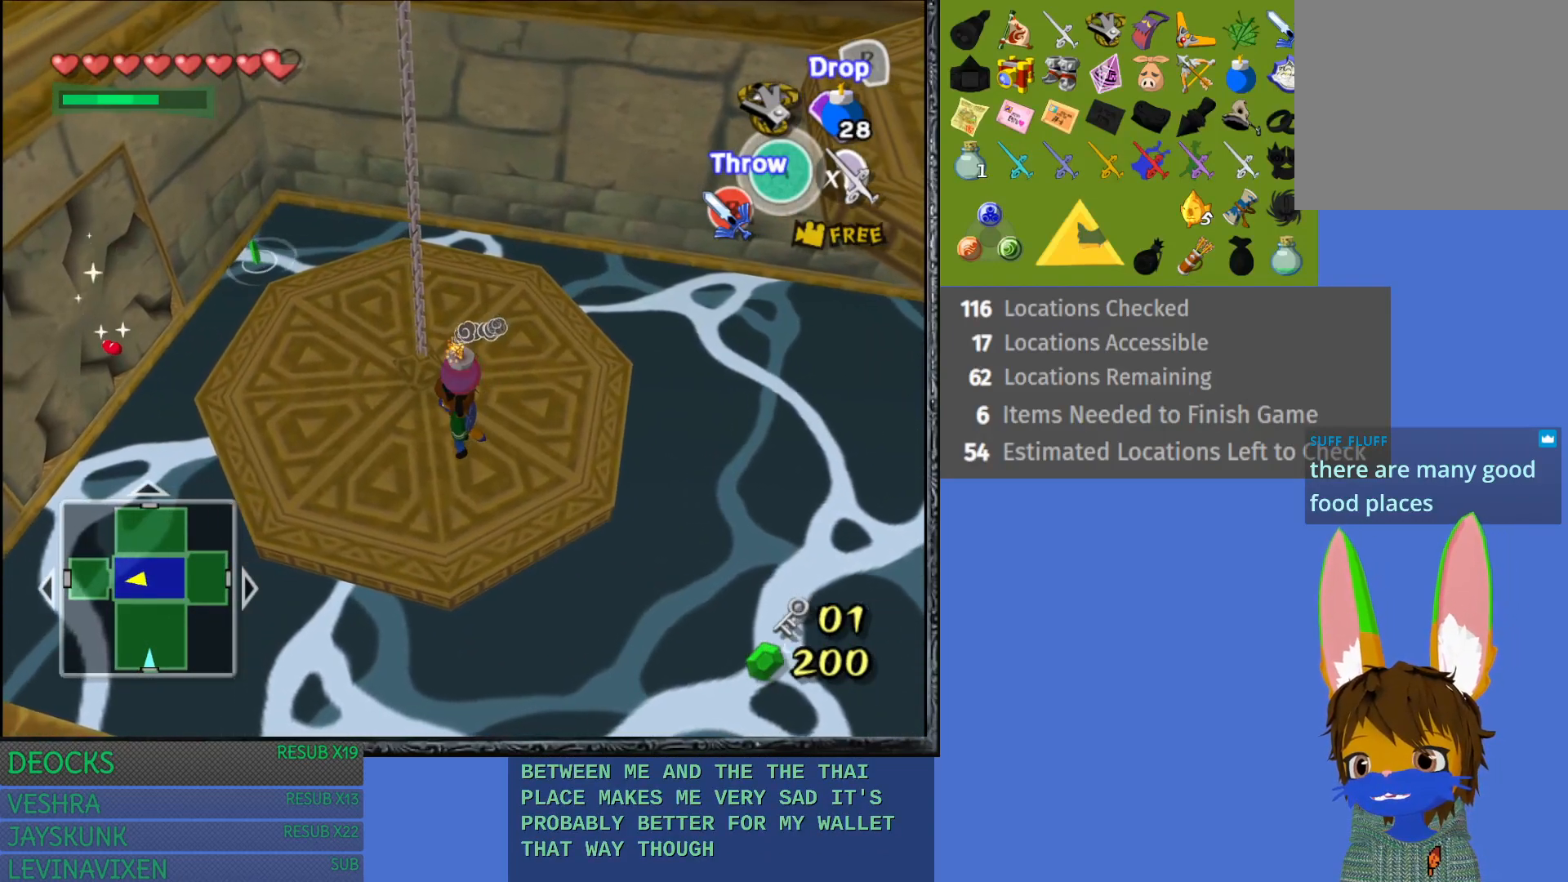
{"buttons": [], "left_stick": "center", "right_stick": "center", "events": [[17, "left_stick", "up-left"], [150, "left_stick", "center"]]}
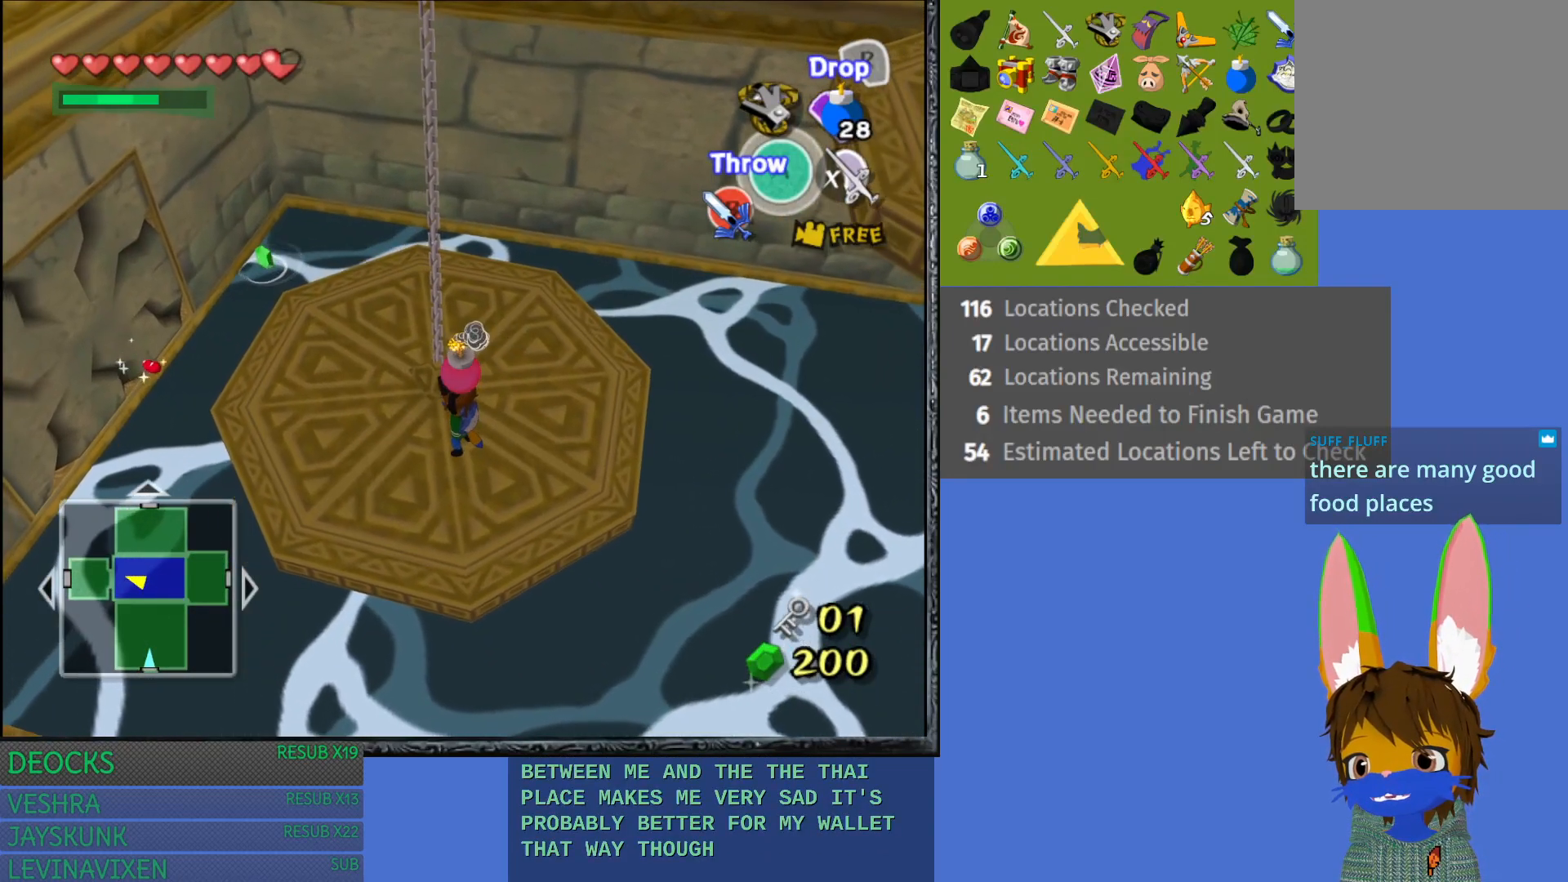
{"buttons": [], "left_stick": "center", "right_stick": "center", "events": [[200, "left_stick", "up-left"], [233, "CROSS", "down"], [417, "CROSS", "up"], [450, "left_stick", "center"]]}
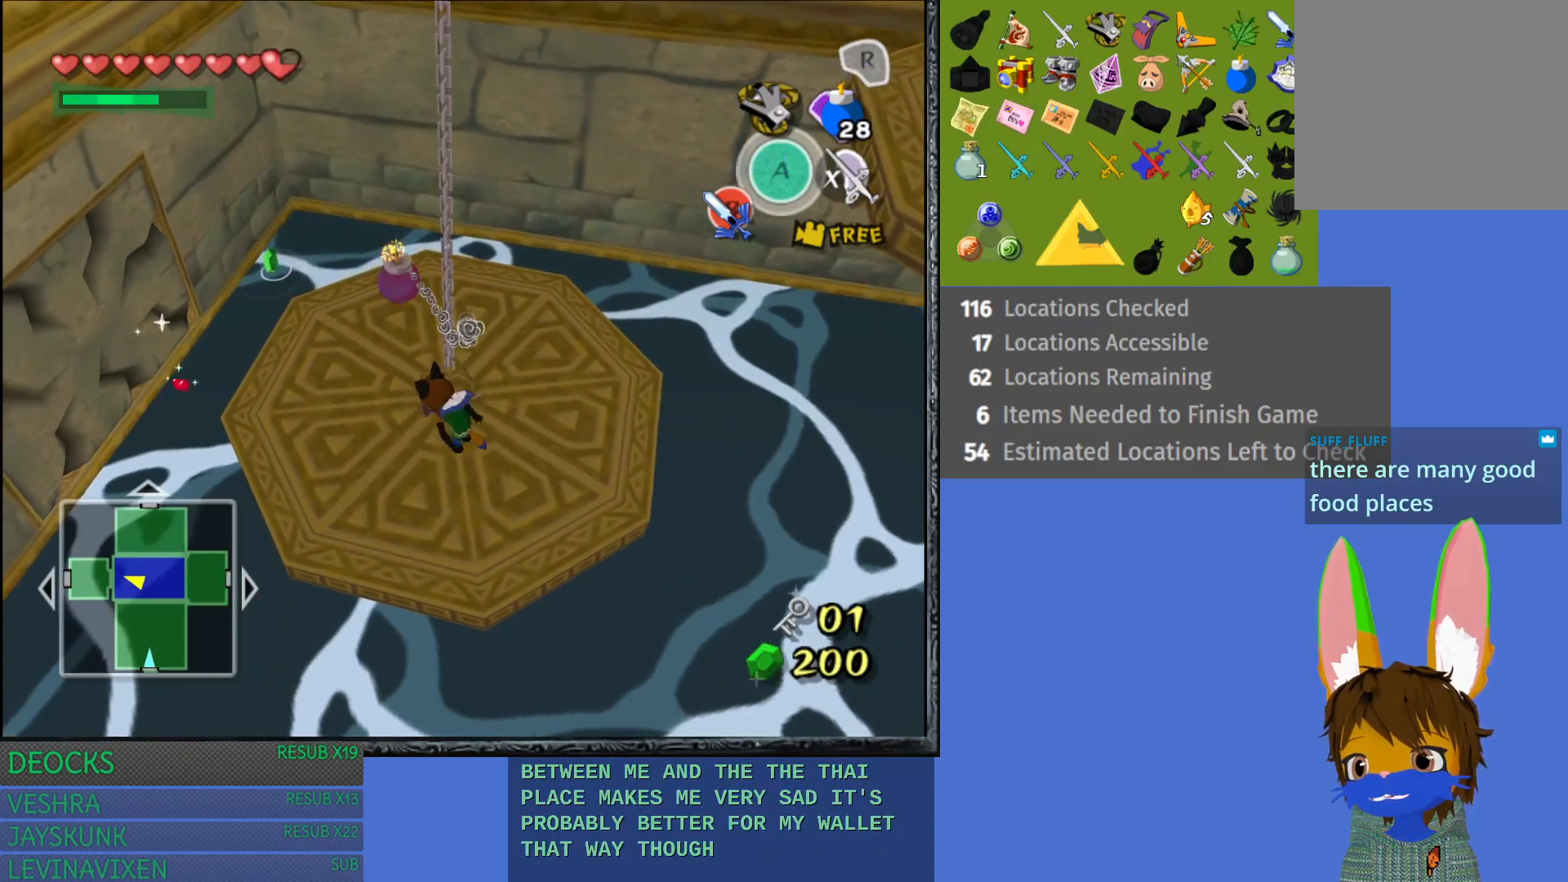
{"buttons": [], "left_stick": "center", "right_stick": "center", "events": []}
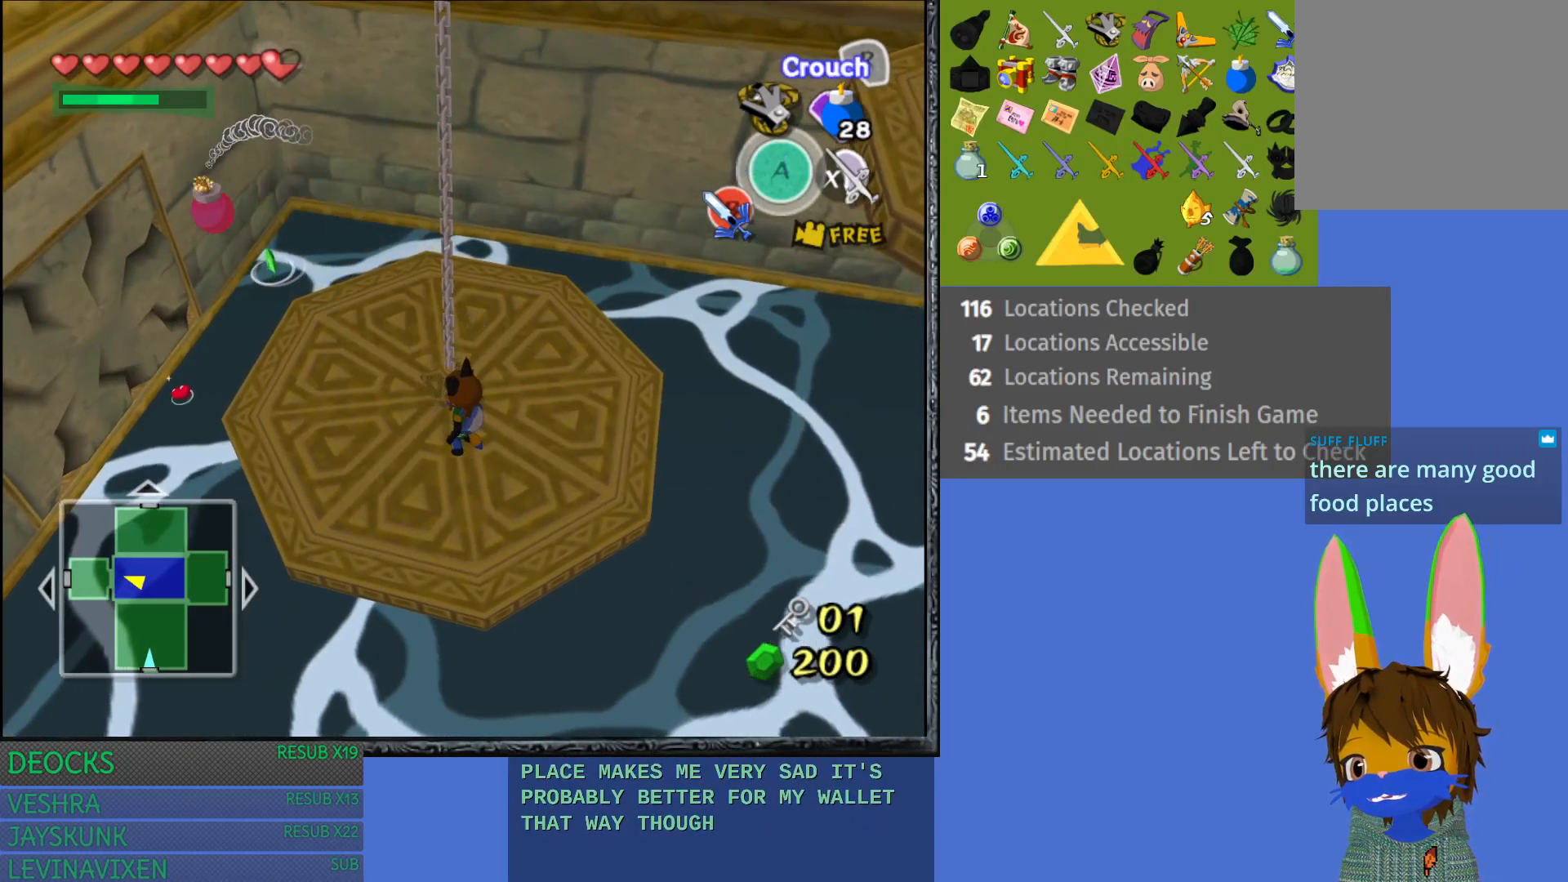
{"buttons": [], "left_stick": "center", "right_stick": "center", "events": []}